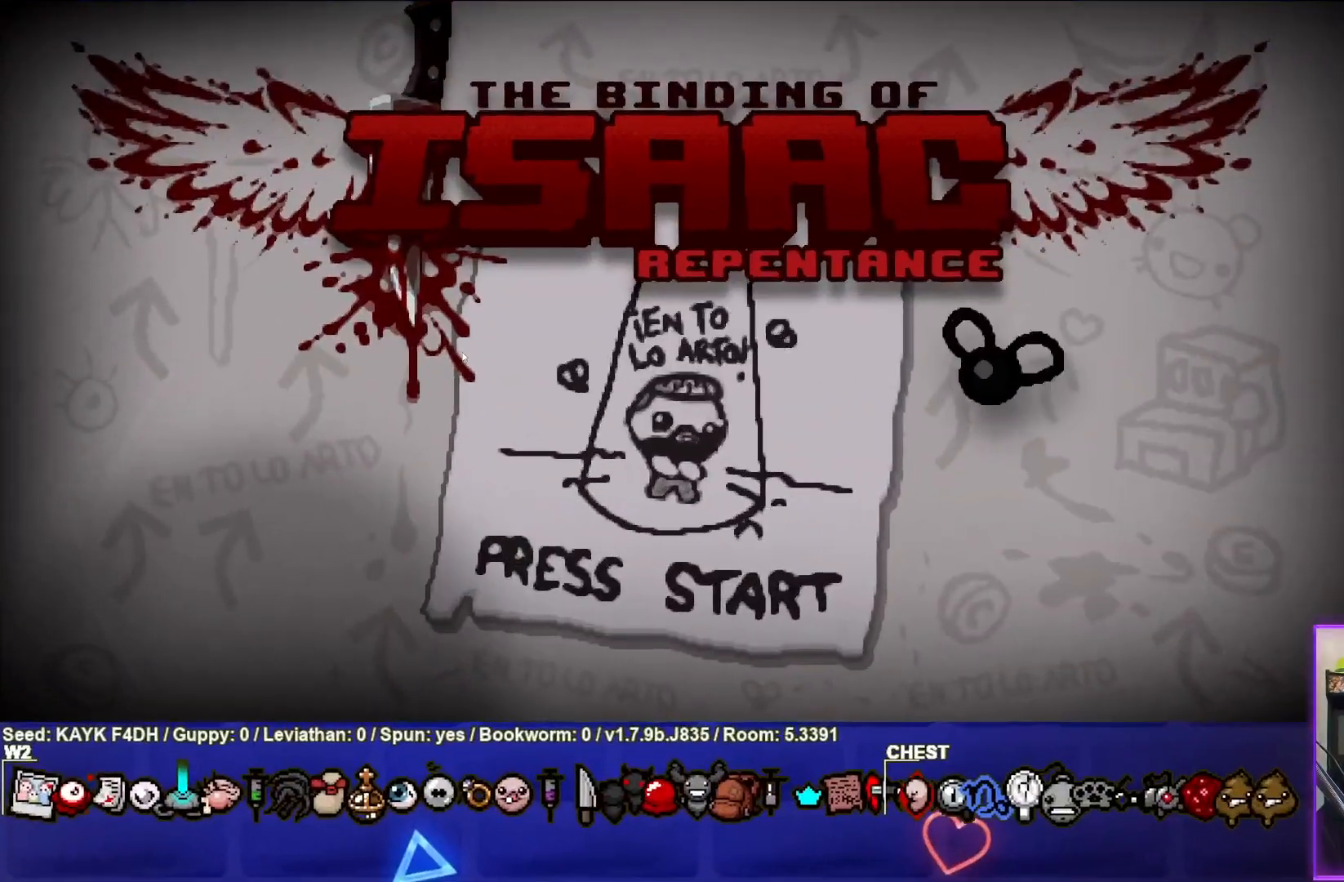
Gameplay with a controller (PlayStation layout); each line is a JSON object with the inputs held at the frame after it. "events" lists button and stick changes between this image and that frame as [ms after this image, input, new state], when the widget could be followed in between.
{"buttons": [], "left_stick": "center", "right_stick": "center", "events": []}
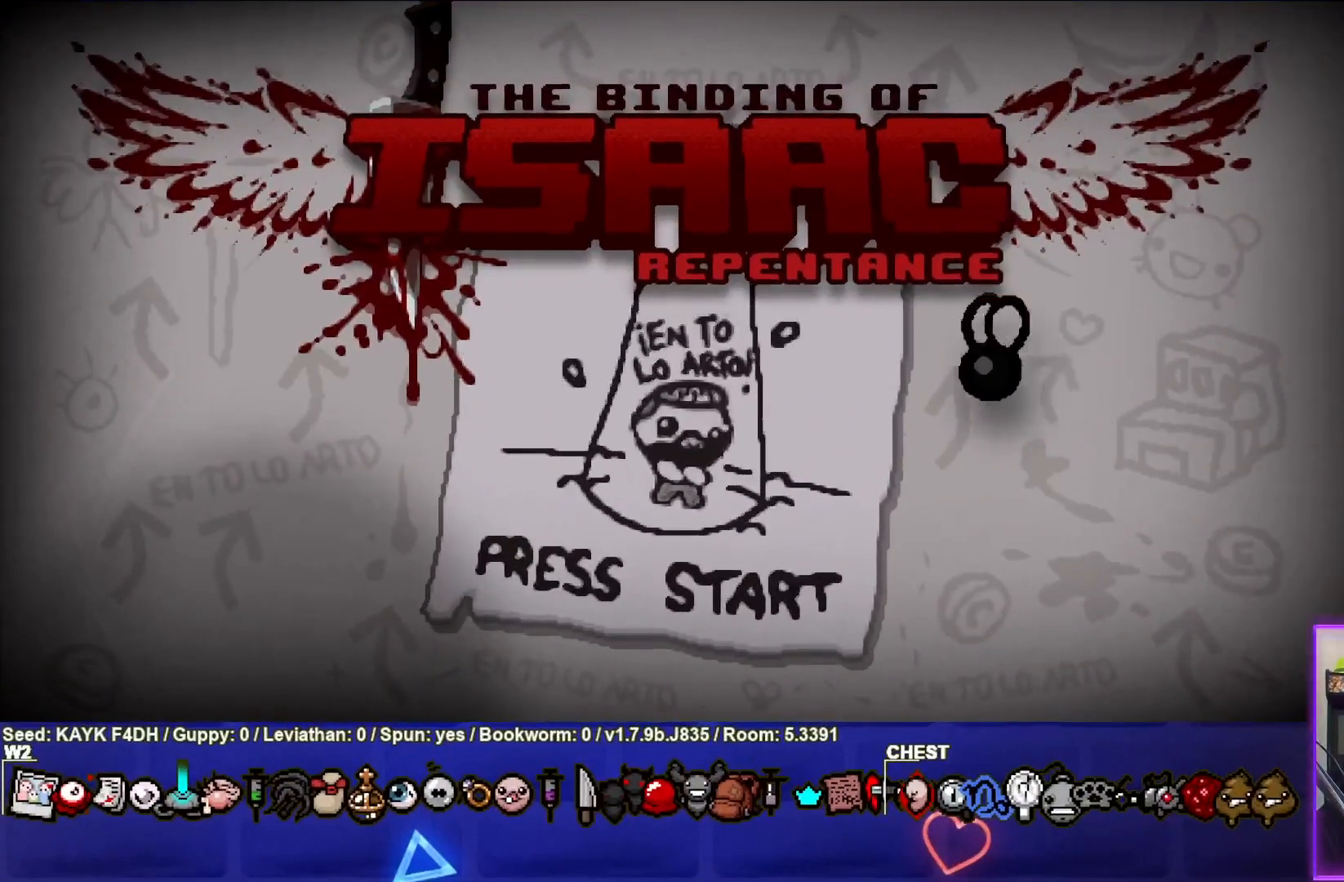
{"buttons": [], "left_stick": "center", "right_stick": "center", "events": []}
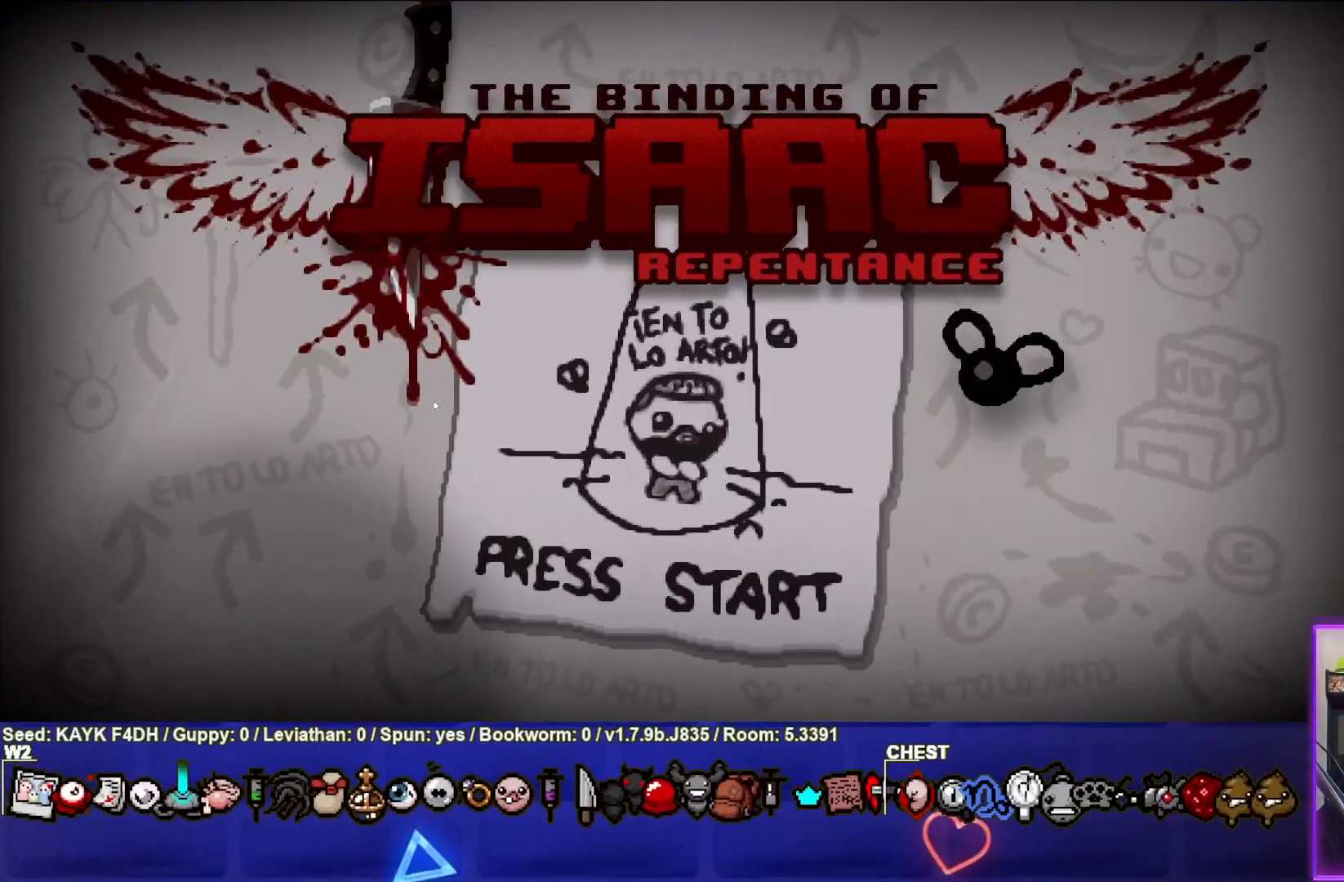
{"buttons": [], "left_stick": "center", "right_stick": "center", "events": []}
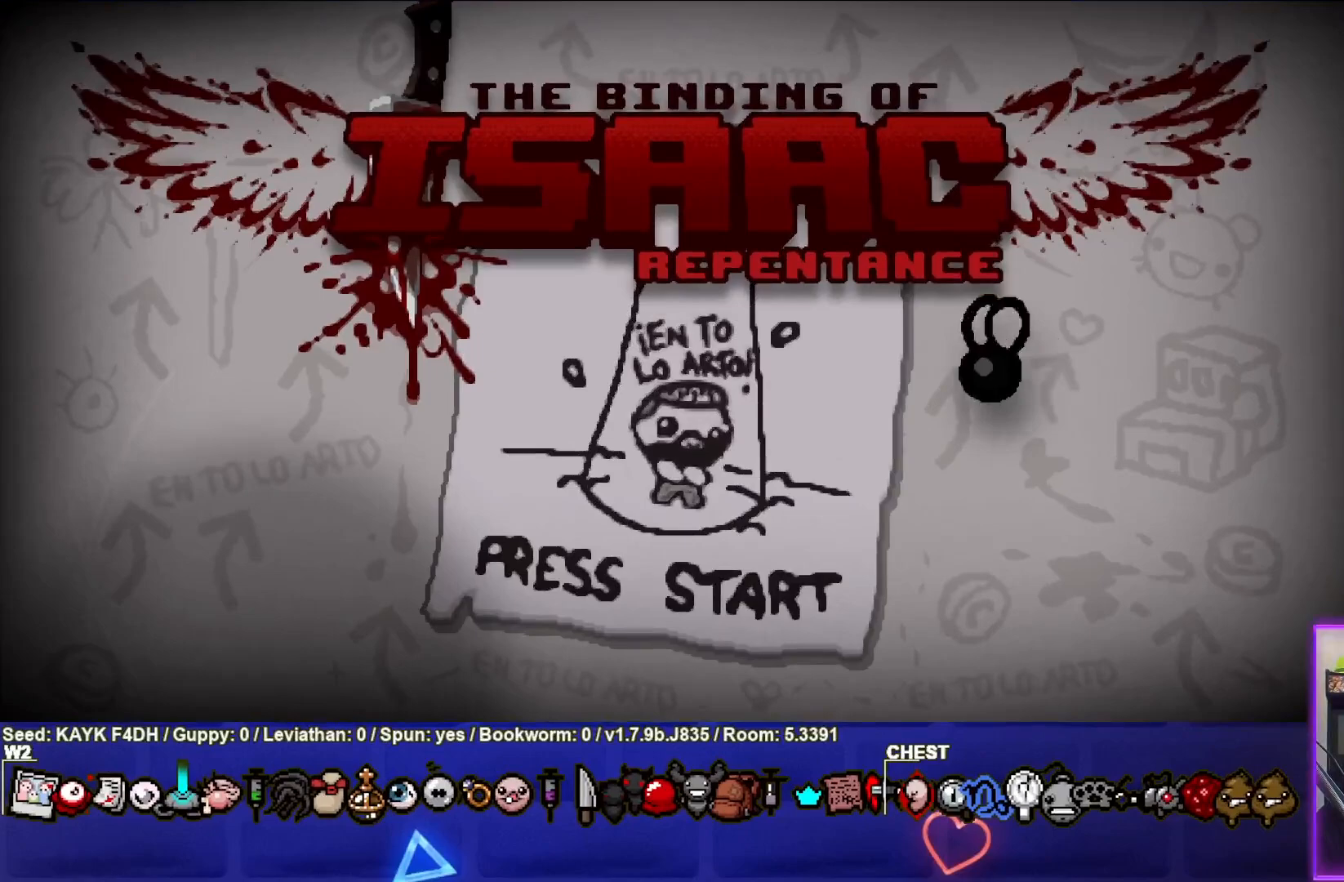
{"buttons": [], "left_stick": "center", "right_stick": "center", "events": []}
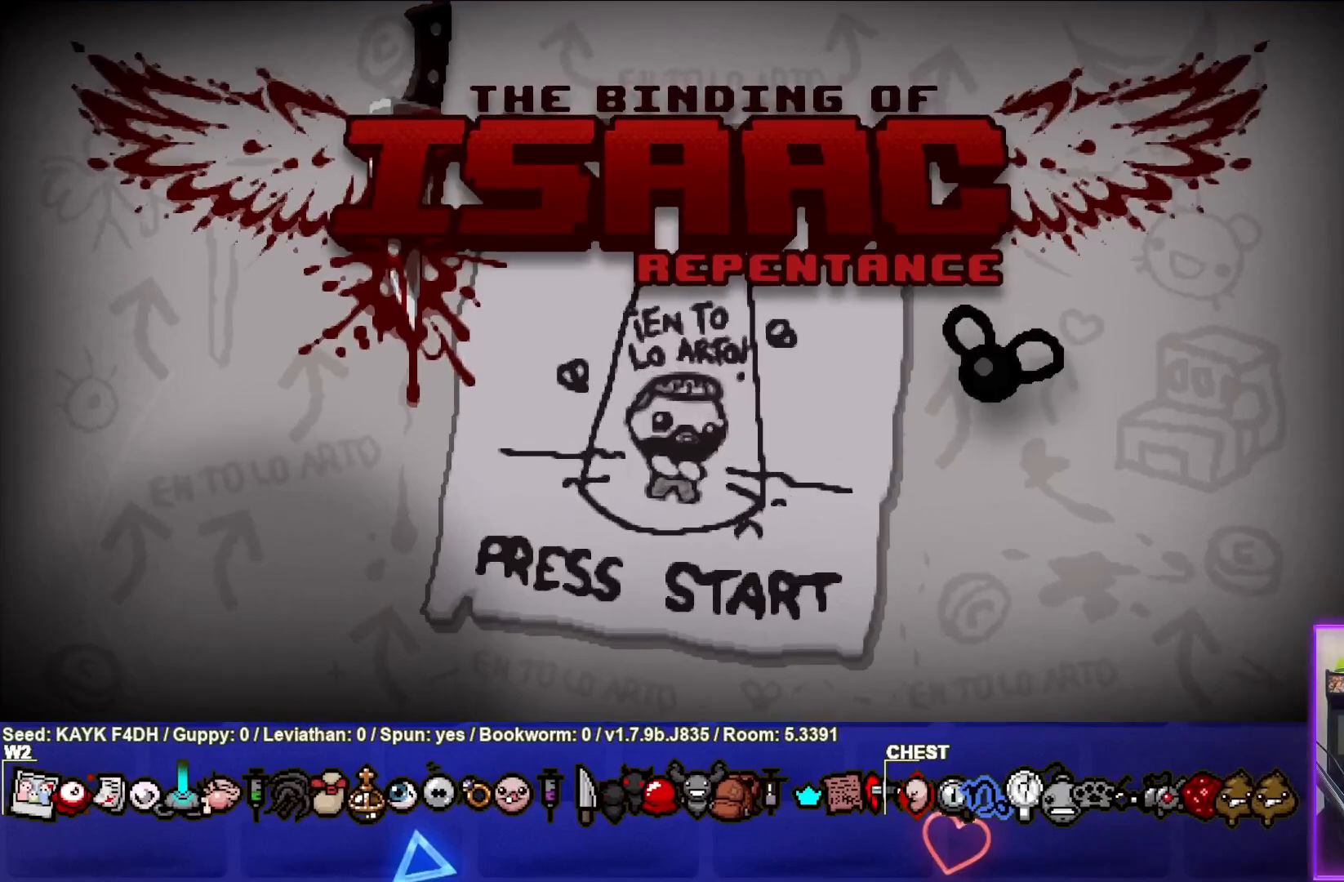
{"buttons": [], "left_stick": "center", "right_stick": "center", "events": []}
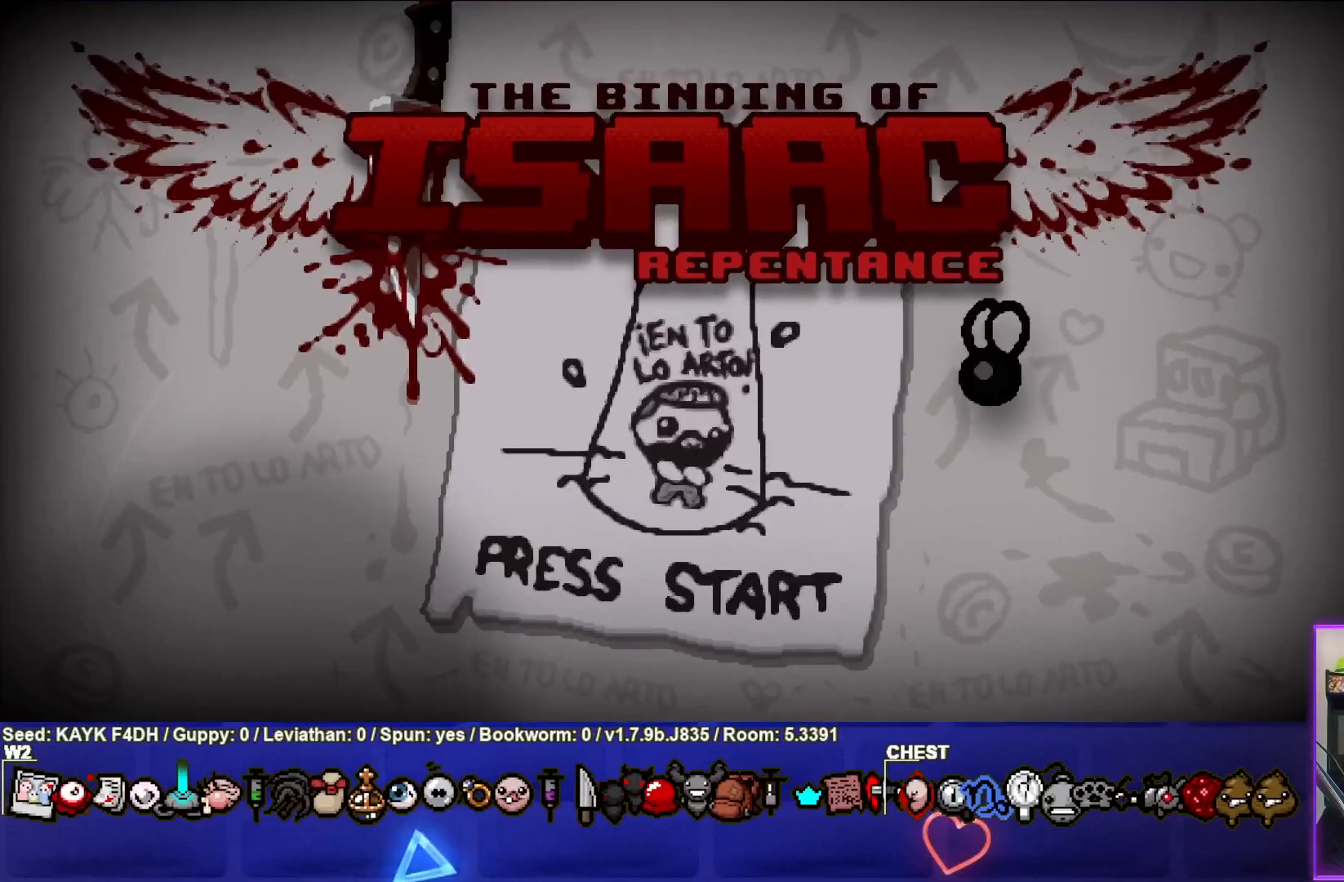
{"buttons": [], "left_stick": "center", "right_stick": "center", "events": [[233, "CROSS", "down"], [333, "CROSS", "up"]]}
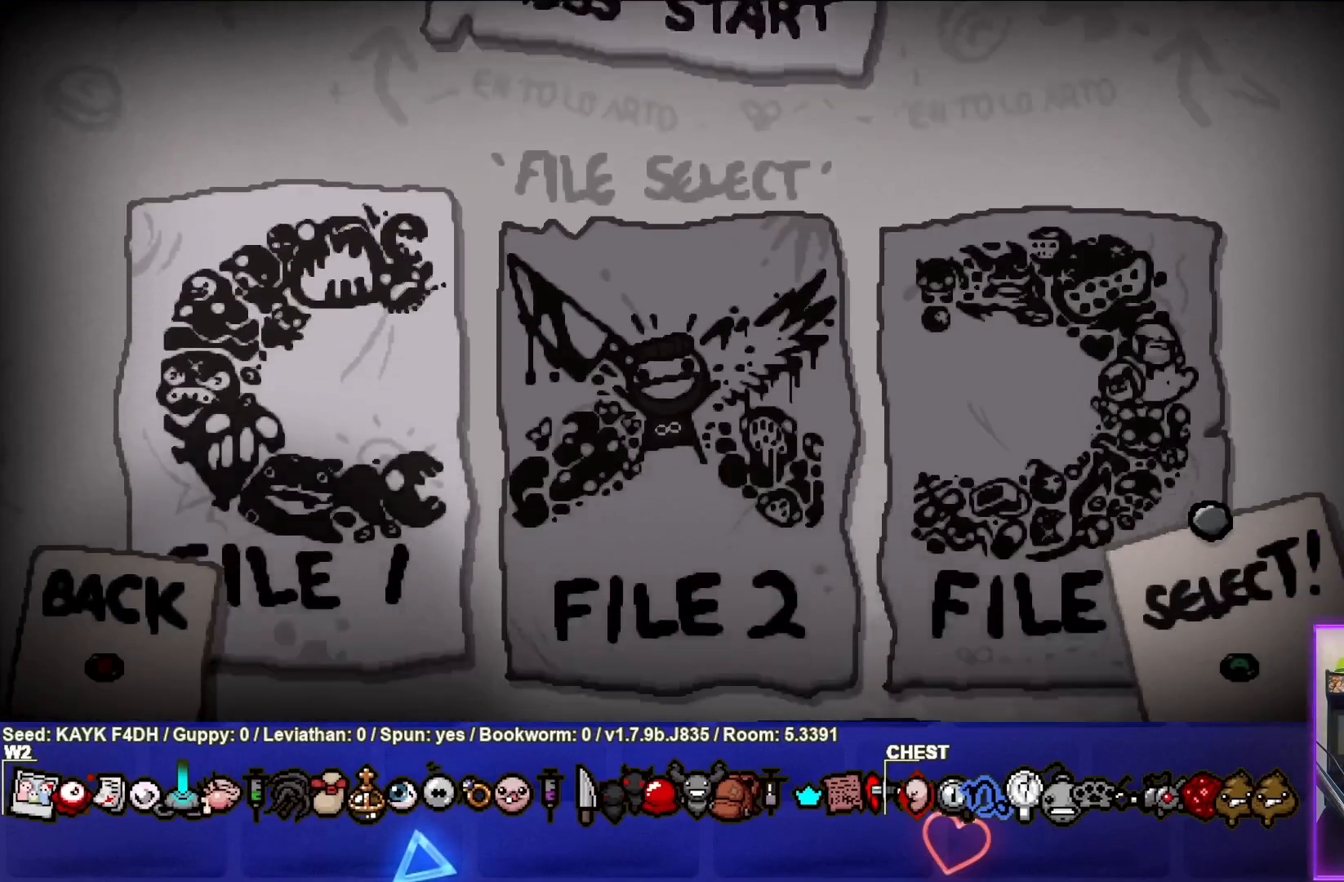
{"buttons": [], "left_stick": "center", "right_stick": "center", "events": []}
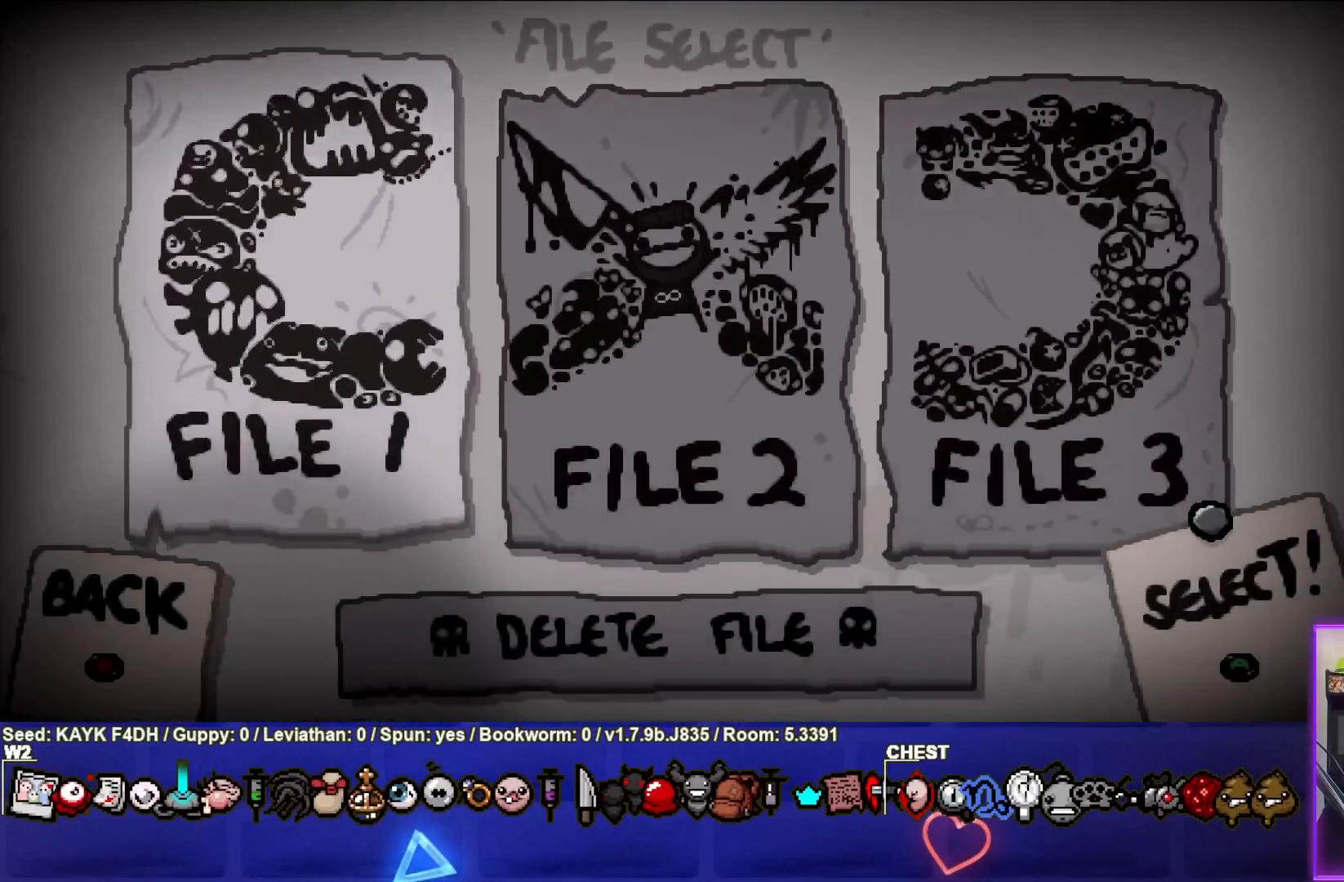
{"buttons": [], "left_stick": "center", "right_stick": "center", "events": [[67, "CROSS", "down"], [183, "CROSS", "up"]]}
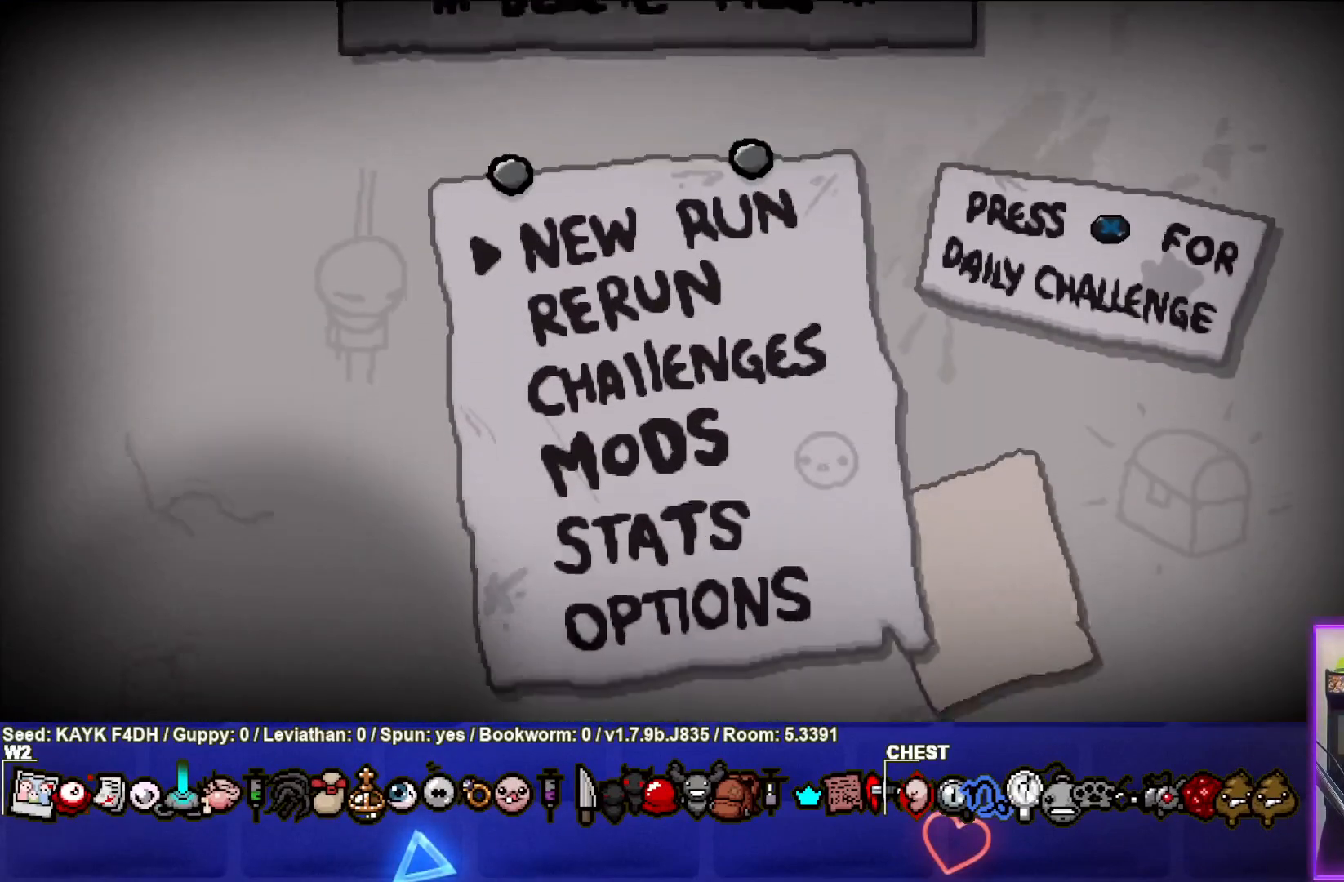
{"buttons": ["DPAD_LEFT"], "left_stick": "center", "right_stick": "center", "events": [[250, "CROSS", "down"], [350, "CROSS", "up"], [483, "DPAD_LEFT", "down"]]}
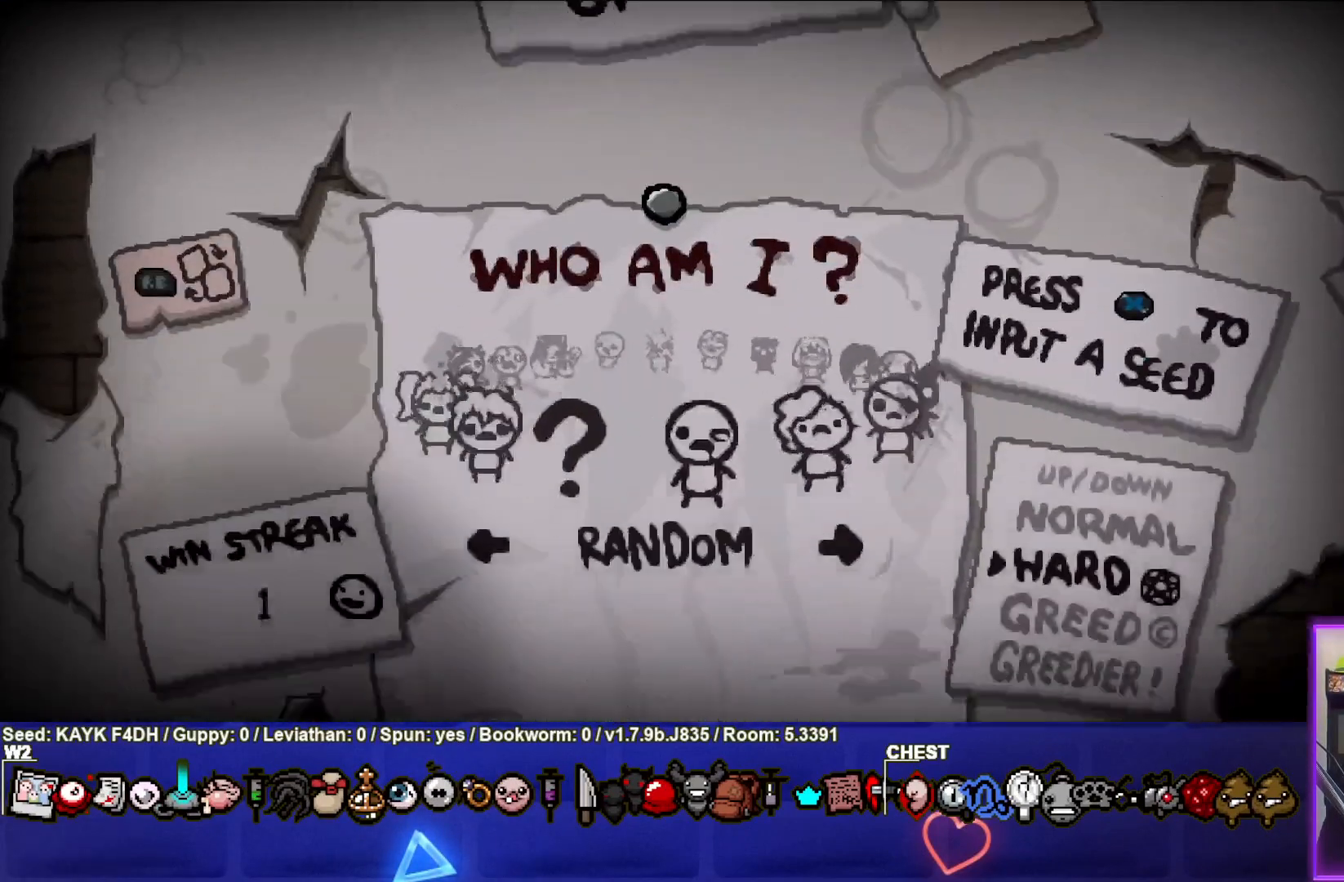
{"buttons": ["DPAD_LEFT"], "left_stick": "center", "right_stick": "center", "events": [[83, "DPAD_LEFT", "up"], [150, "DPAD_LEFT", "down"], [267, "DPAD_LEFT", "up"], [333, "DPAD_LEFT", "down"], [433, "DPAD_LEFT", "up"], [500, "DPAD_LEFT", "down"]]}
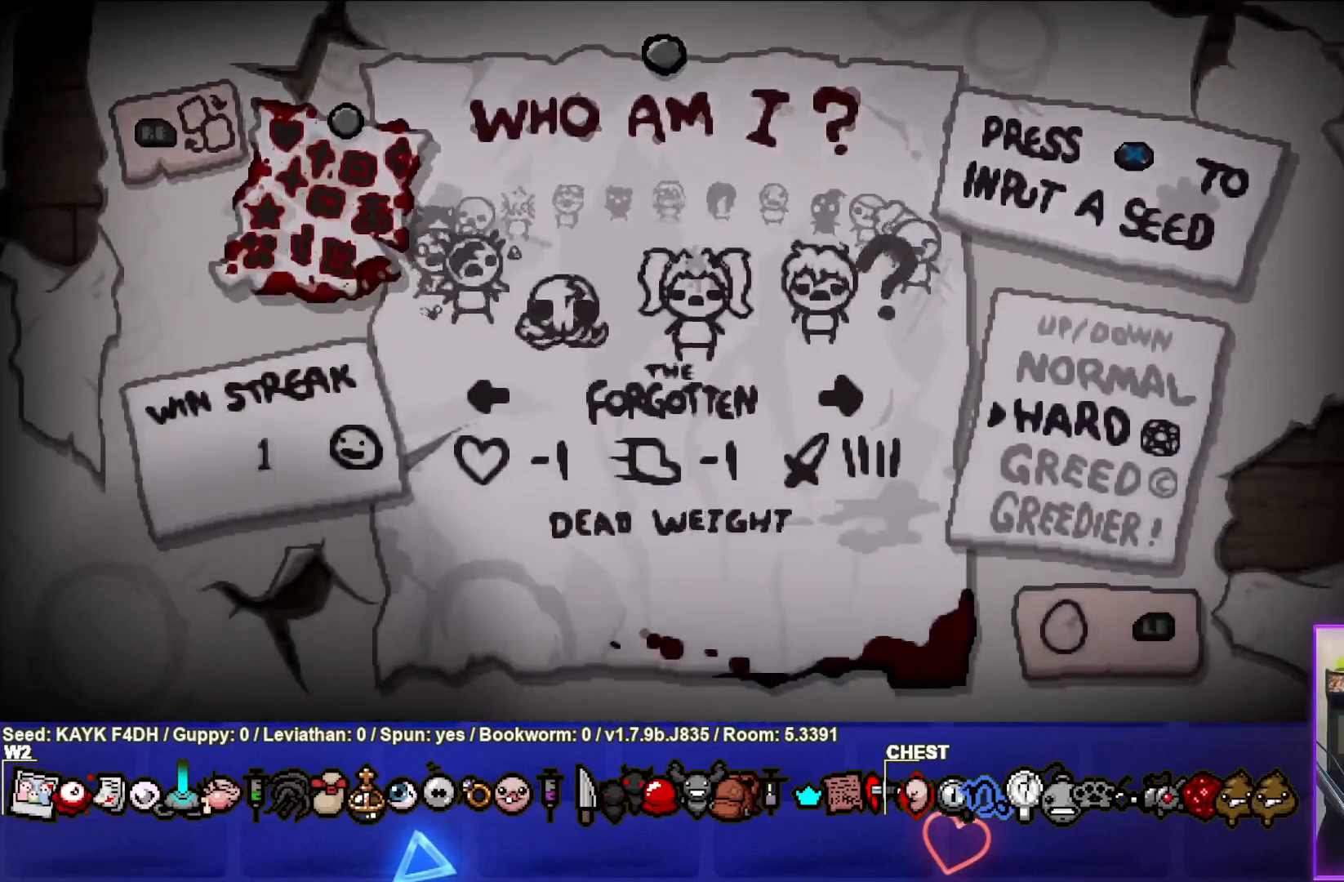
{"buttons": [], "left_stick": "center", "right_stick": "center", "events": [[117, "DPAD_LEFT", "up"], [183, "DPAD_LEFT", "down"], [283, "DPAD_LEFT", "up"], [367, "DPAD_LEFT", "down"], [467, "DPAD_LEFT", "up"]]}
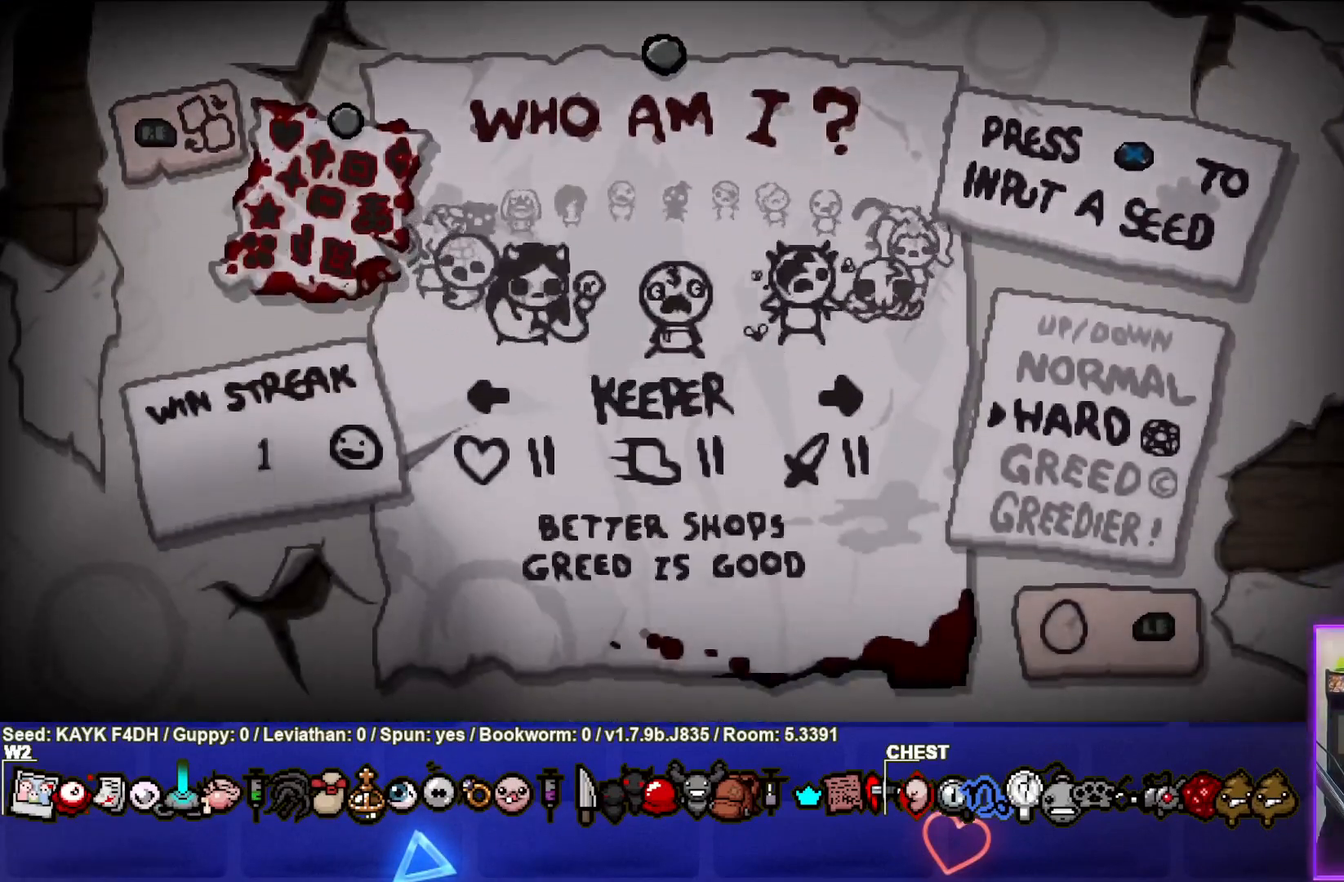
{"buttons": ["DPAD_LEFT"], "left_stick": "center", "right_stick": "center", "events": [[50, "DPAD_LEFT", "down"], [167, "DPAD_LEFT", "up"], [483, "DPAD_LEFT", "down"]]}
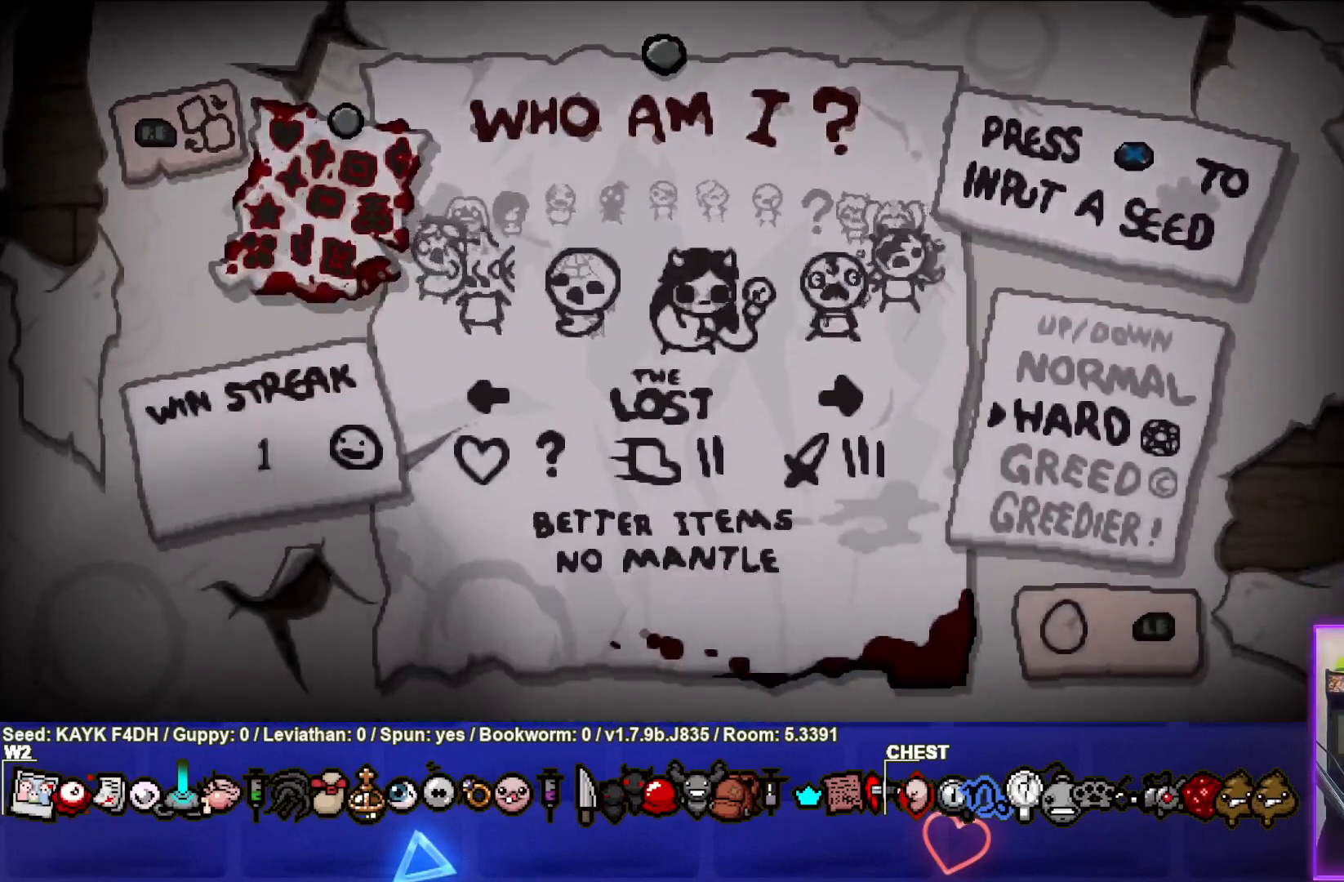
{"buttons": [], "left_stick": "center", "right_stick": "center", "events": [[50, "DPAD_LEFT", "up"], [433, "CROSS", "down"], [500, "CROSS", "up"]]}
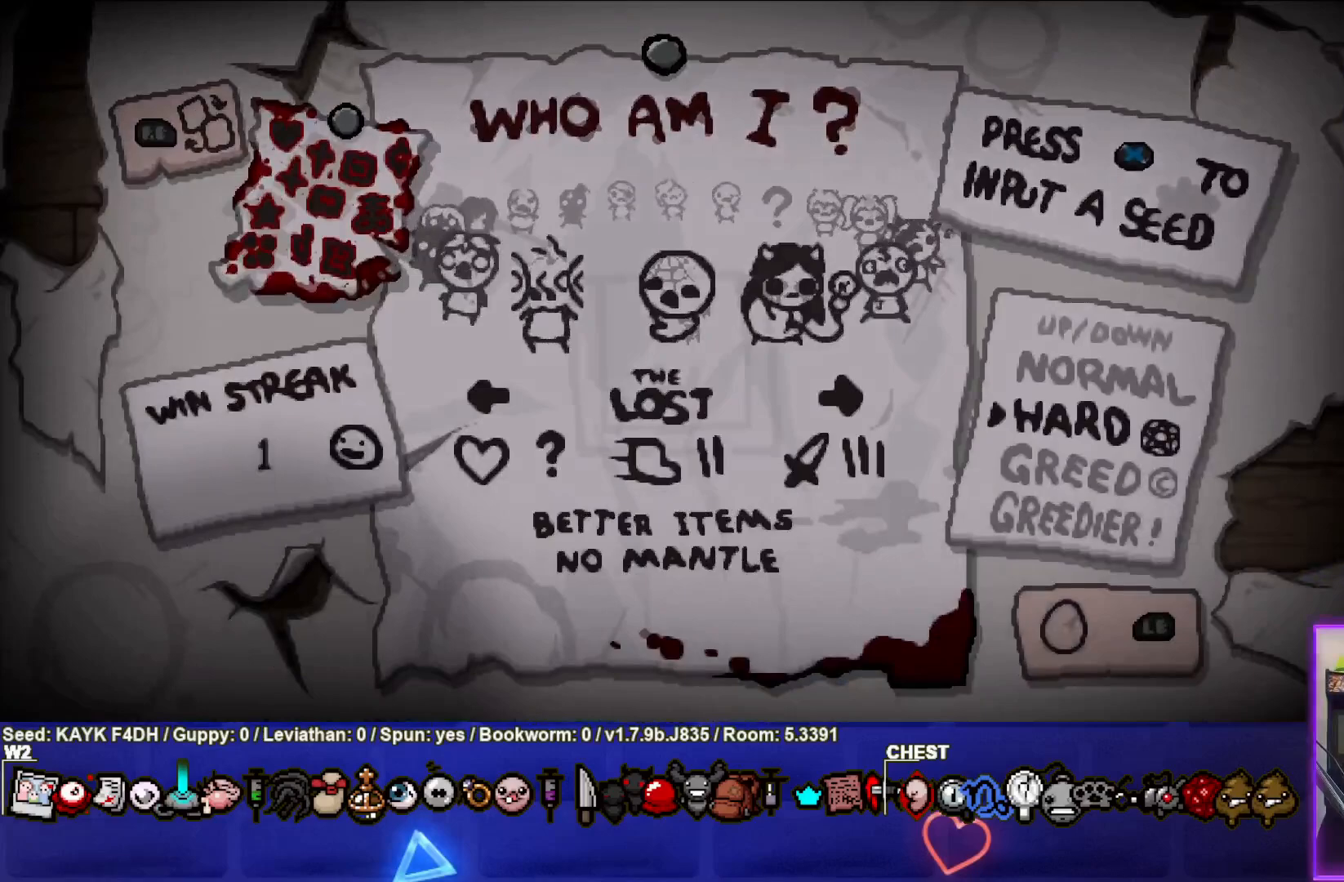
{"buttons": [], "left_stick": "center", "right_stick": "center", "events": []}
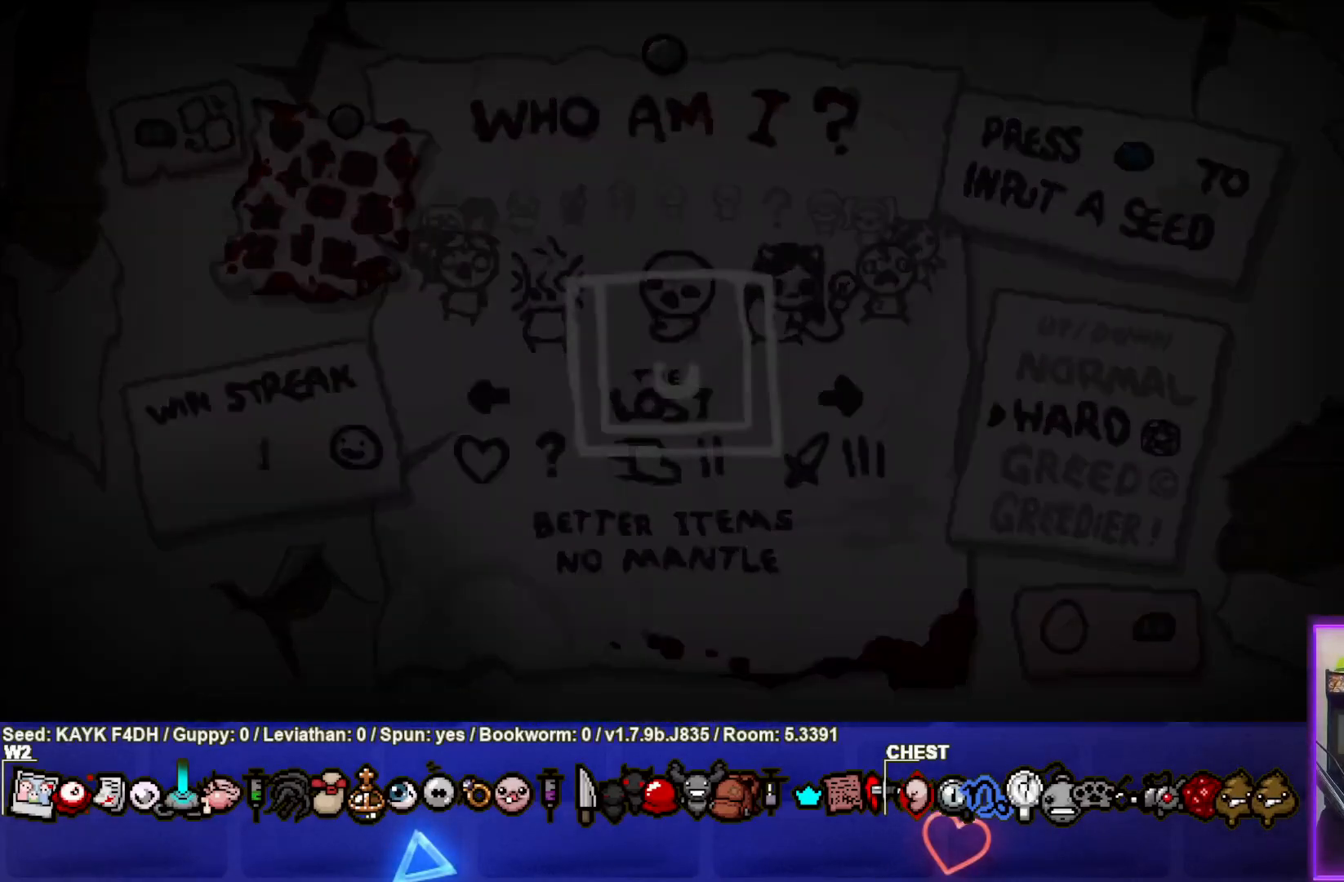
{"buttons": [], "left_stick": "center", "right_stick": "center", "events": []}
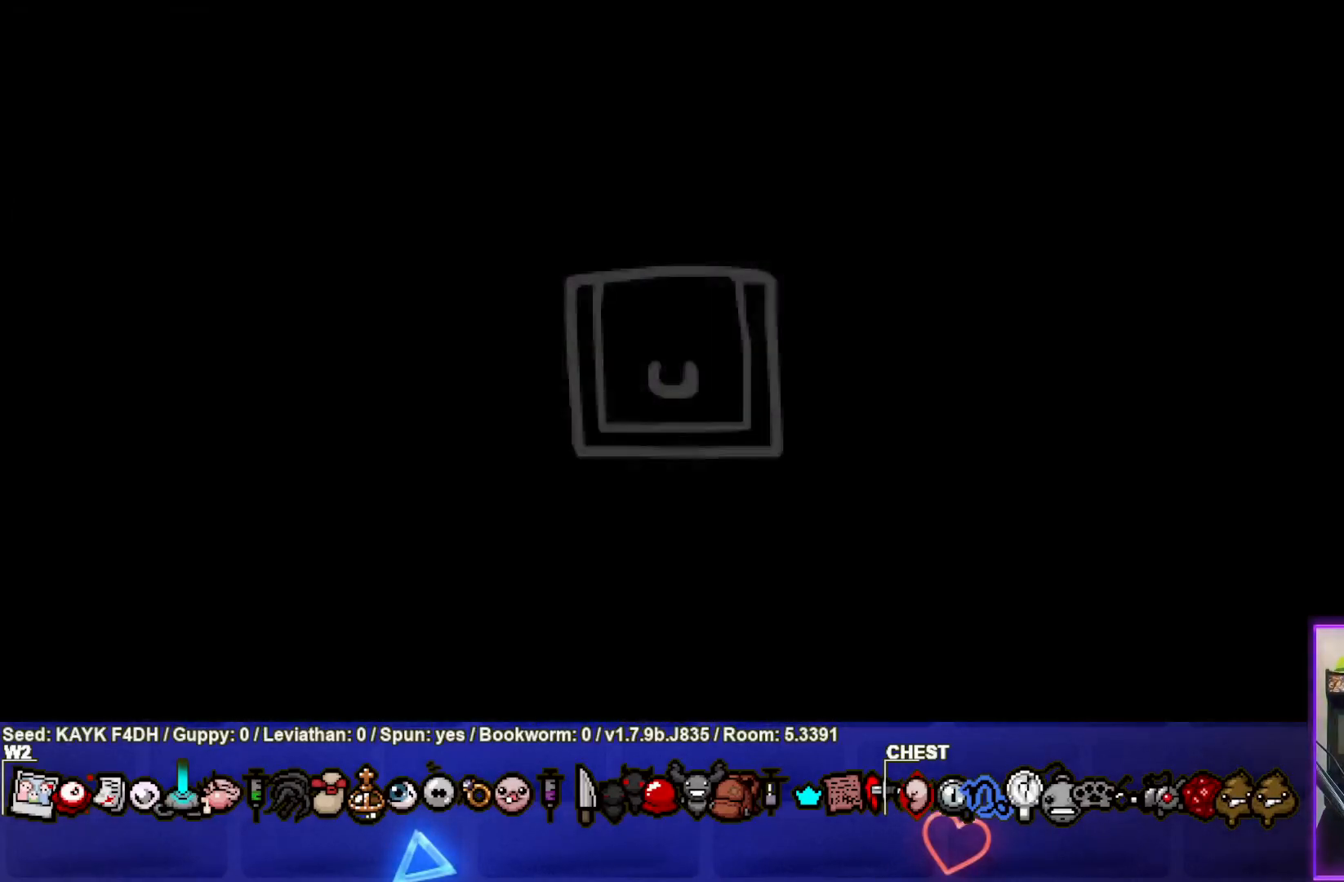
{"buttons": [], "left_stick": "center", "right_stick": "center", "events": []}
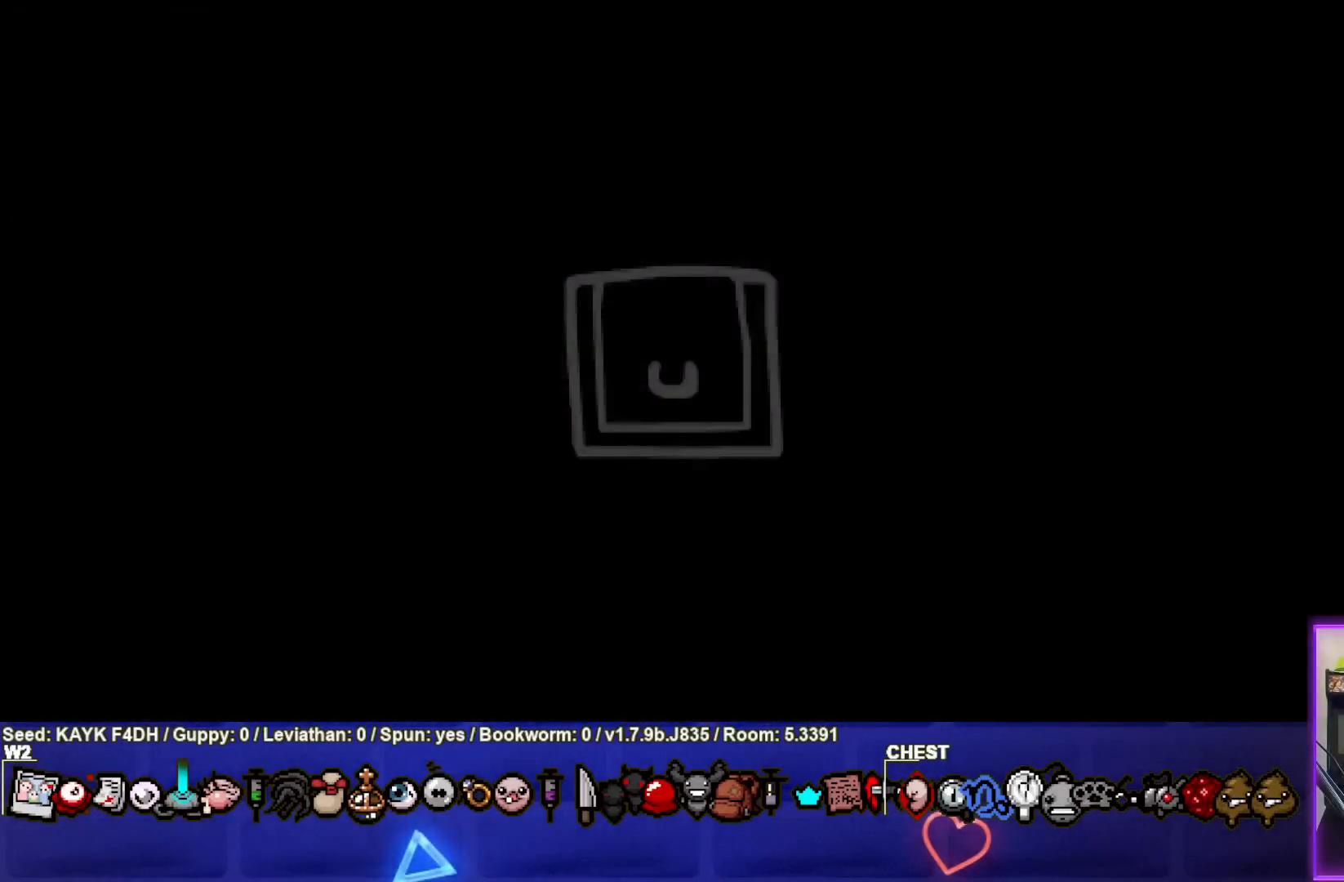
{"buttons": [], "left_stick": "center", "right_stick": "center", "events": []}
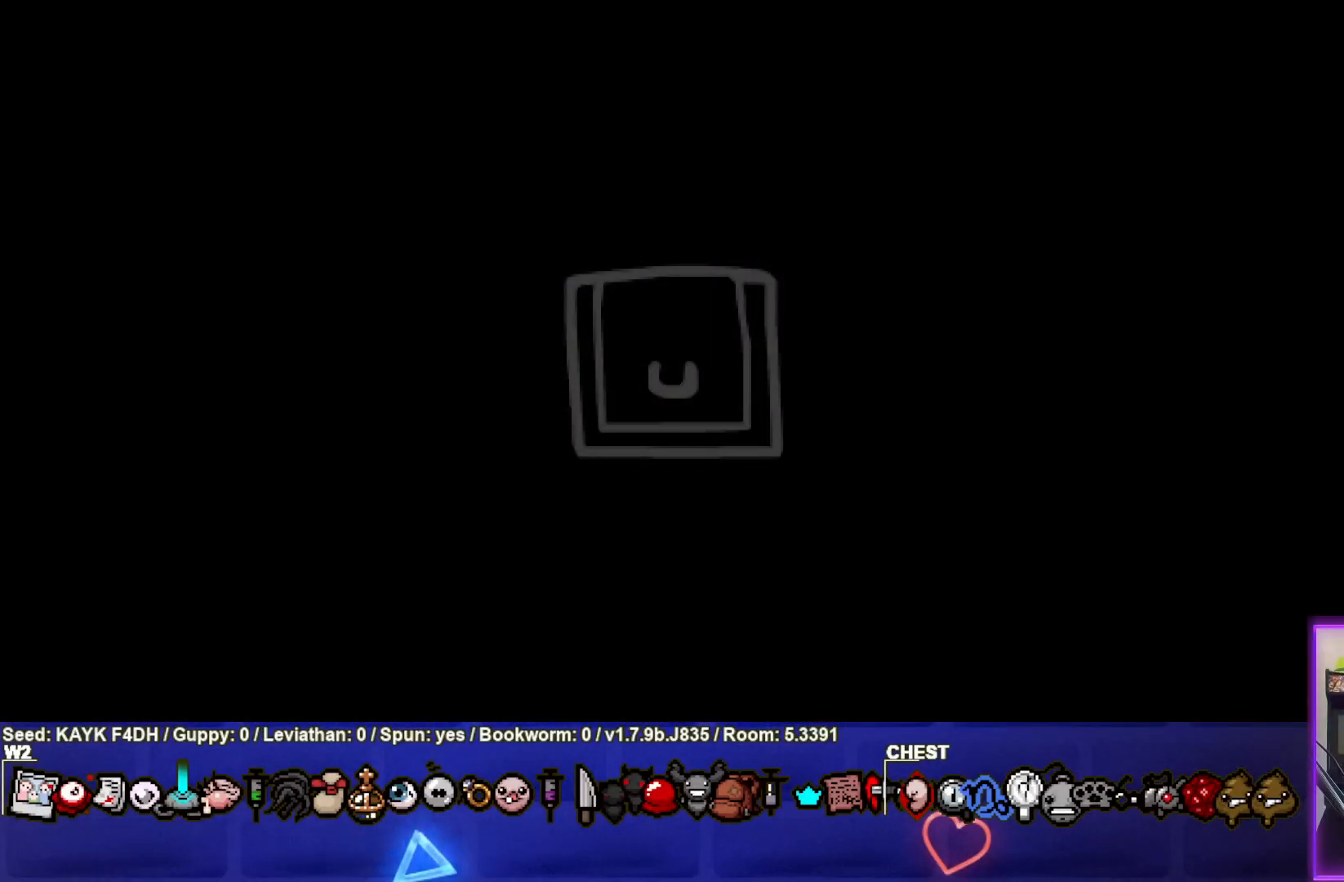
{"buttons": [], "left_stick": "center", "right_stick": "center", "events": []}
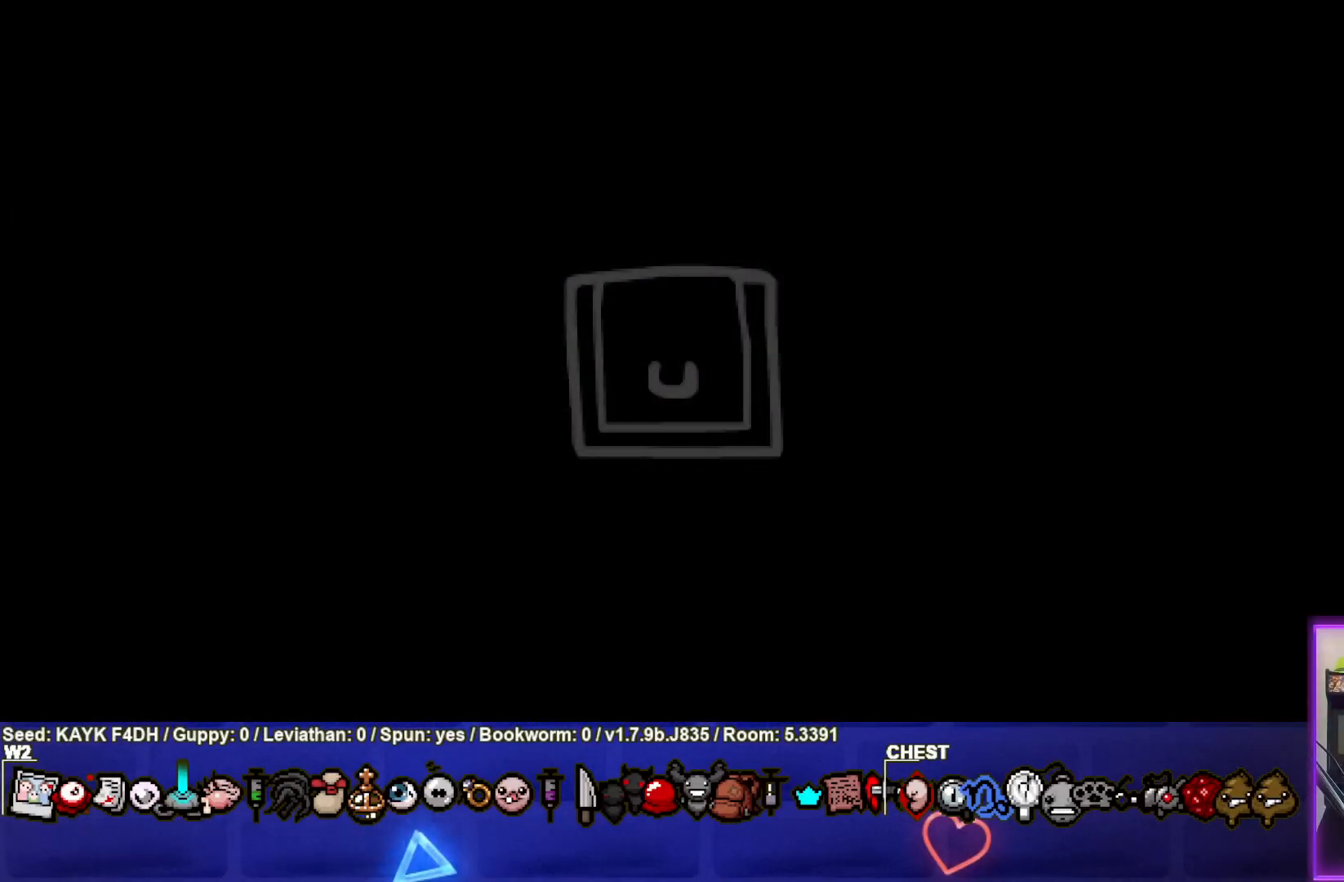
{"buttons": [], "left_stick": "center", "right_stick": "center", "events": []}
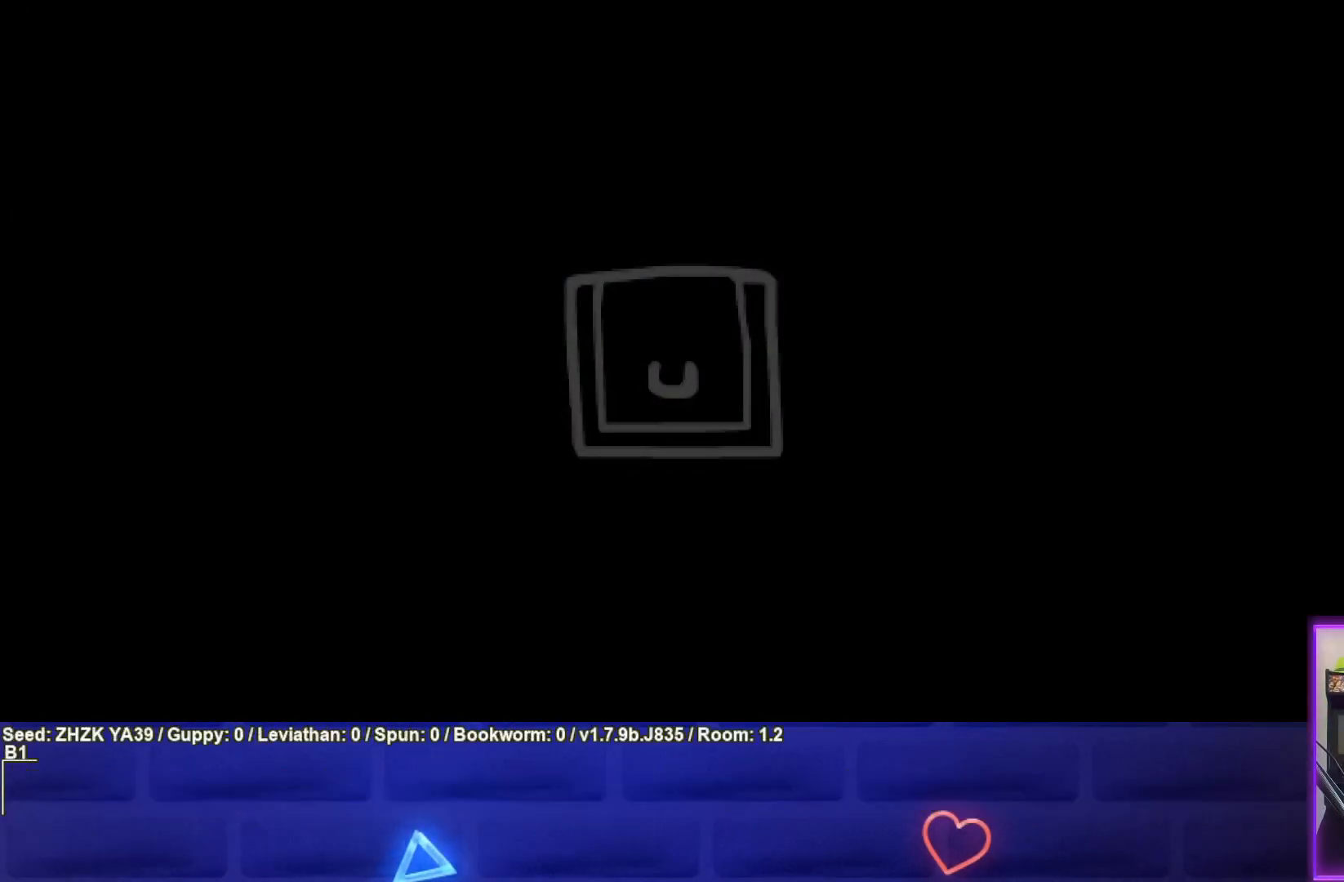
{"buttons": [], "left_stick": "center", "right_stick": "center", "events": []}
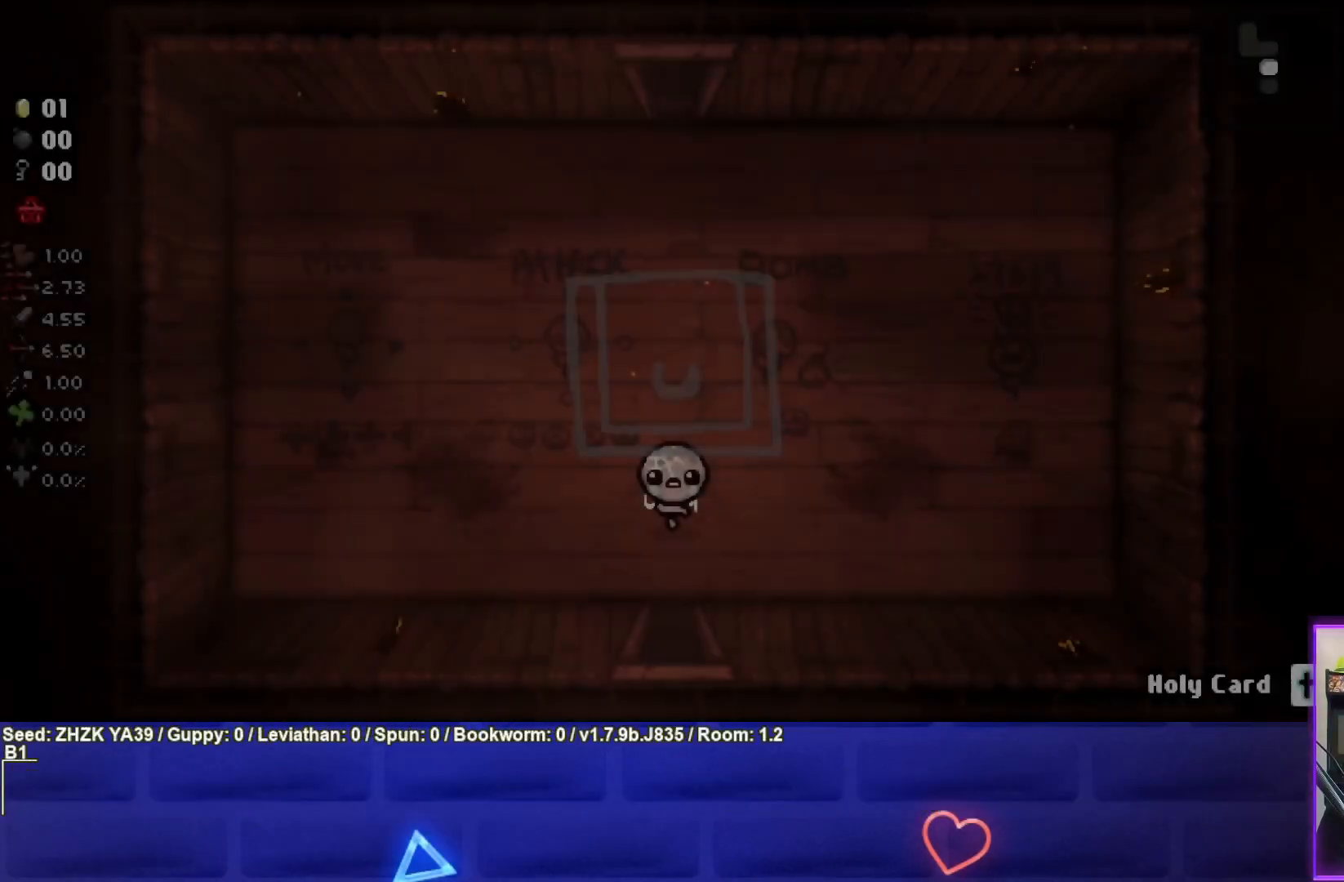
{"buttons": [], "left_stick": "up-left", "right_stick": "center", "events": [[267, "left_stick", "up"], [467, "left_stick", "up-left"]]}
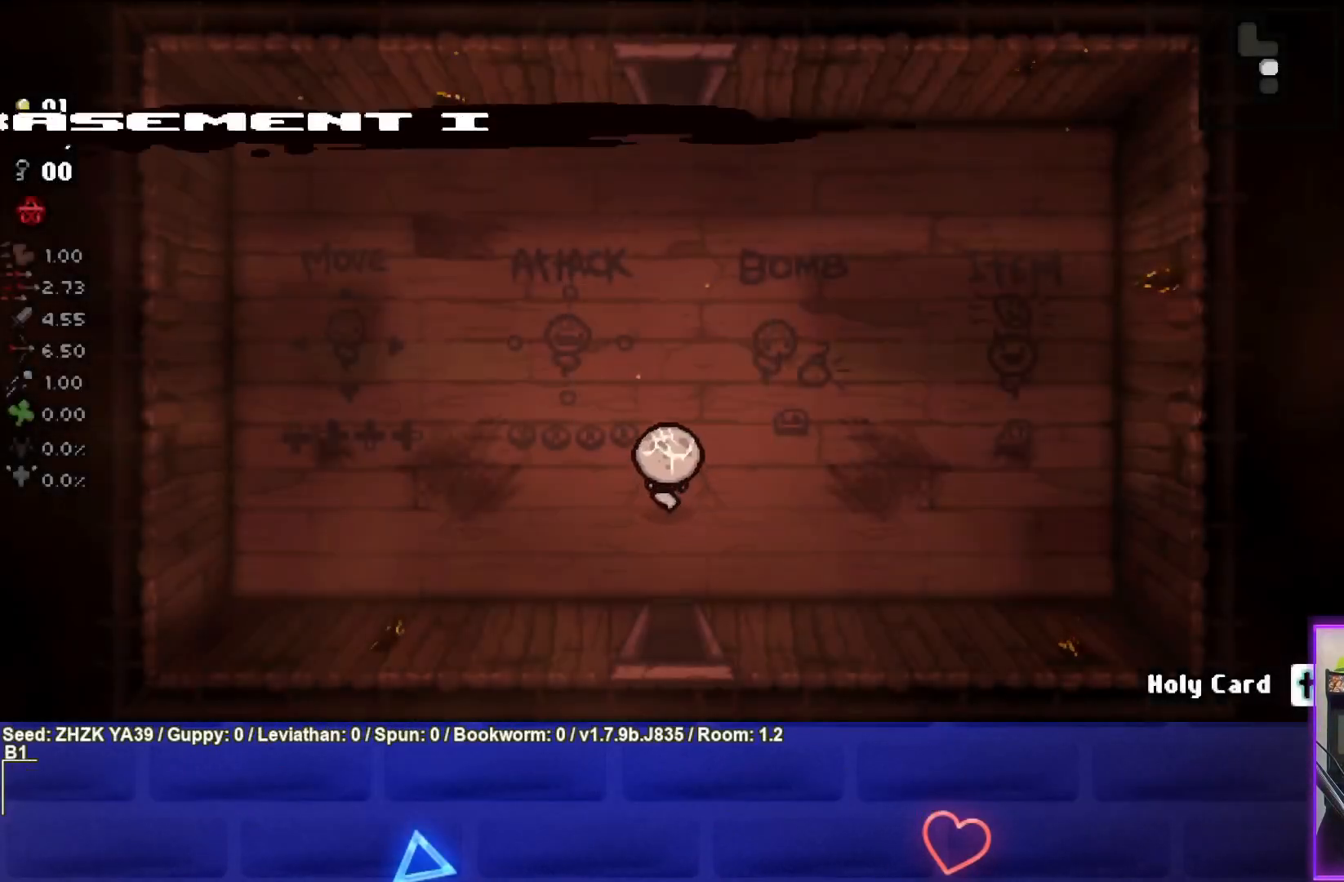
{"buttons": ["R1"], "left_stick": "up-left", "right_stick": "center", "events": [[417, "R1", "down"]]}
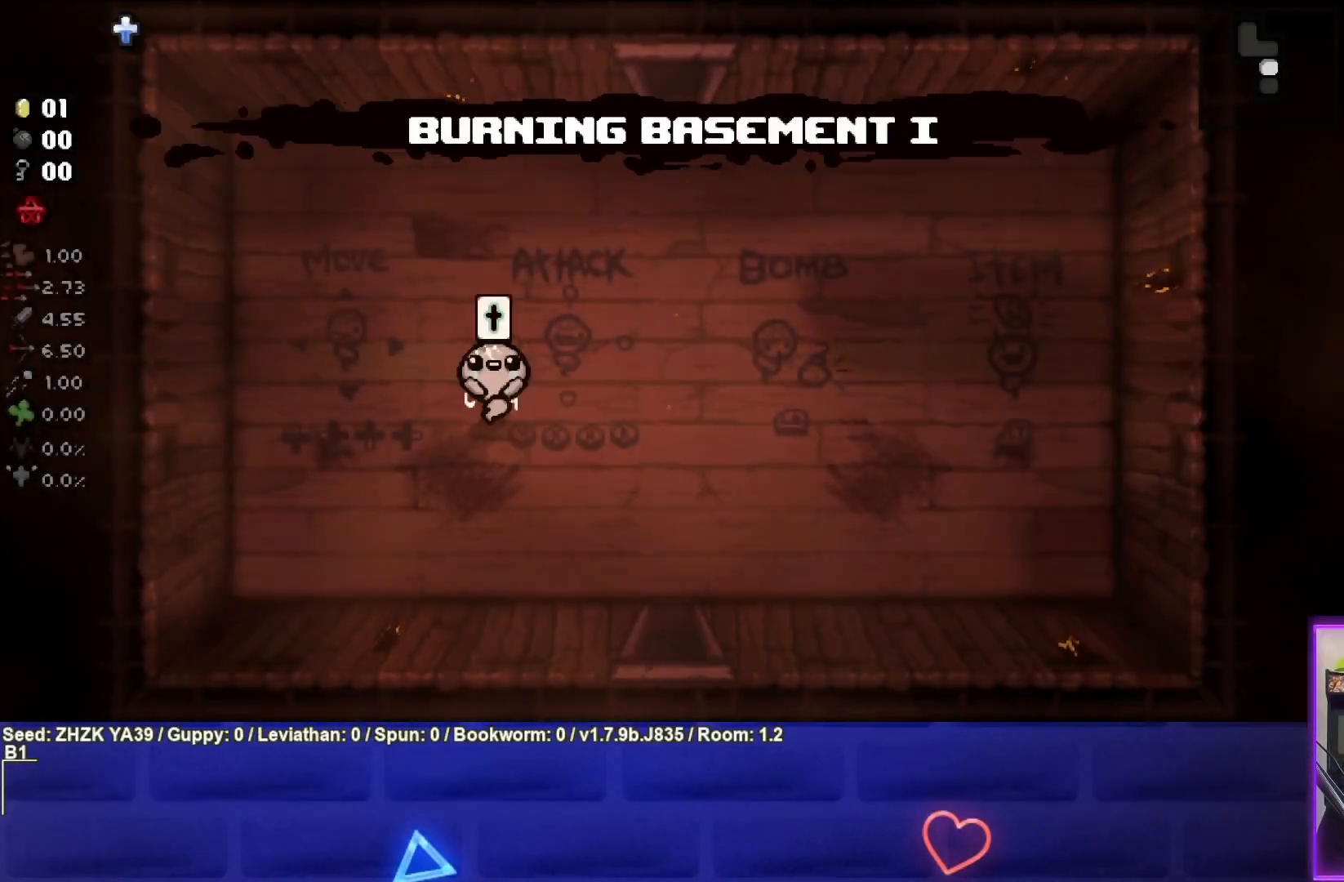
{"buttons": [], "left_stick": "up-right", "right_stick": "center", "events": [[33, "left_stick", "center"], [50, "R1", "up"], [233, "left_stick", "up-right"]]}
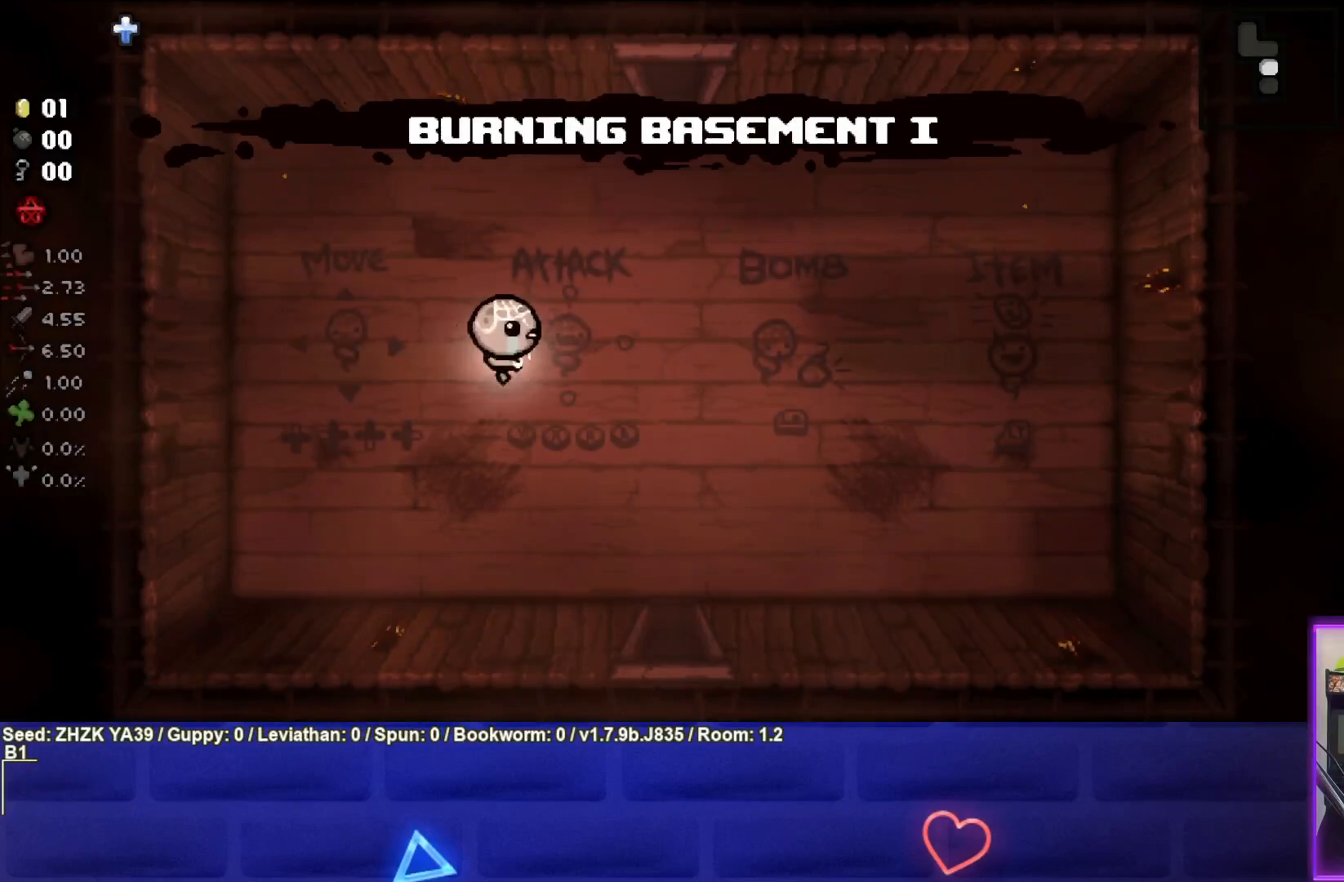
{"buttons": [], "left_stick": "left", "right_stick": "right", "events": [[133, "left_stick", "center"], [233, "right_stick", "right"], [400, "left_stick", "left"]]}
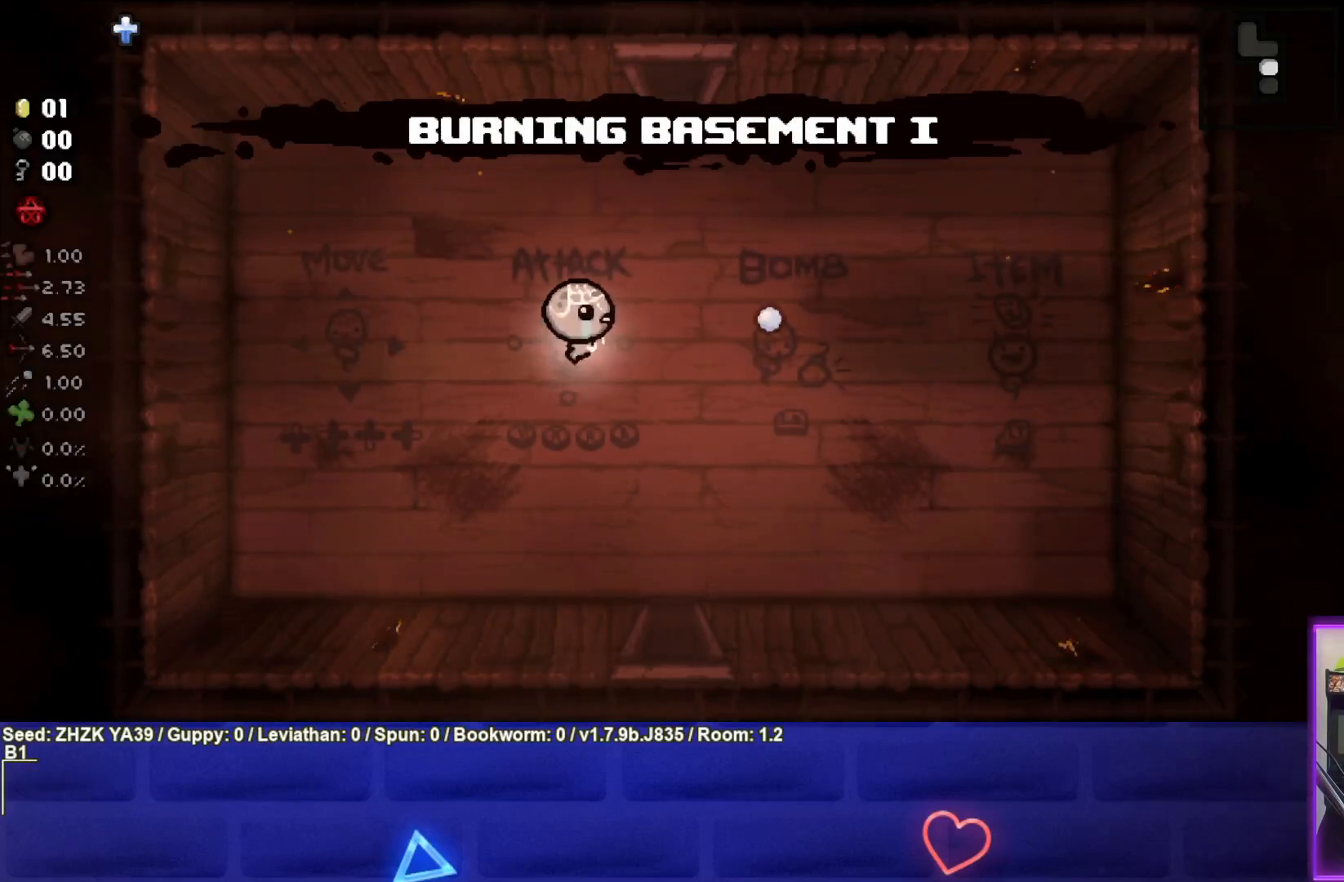
{"buttons": [], "left_stick": "up-right", "right_stick": "center", "events": [[133, "left_stick", "right"], [483, "left_stick", "up-right"], [500, "right_stick", "center"]]}
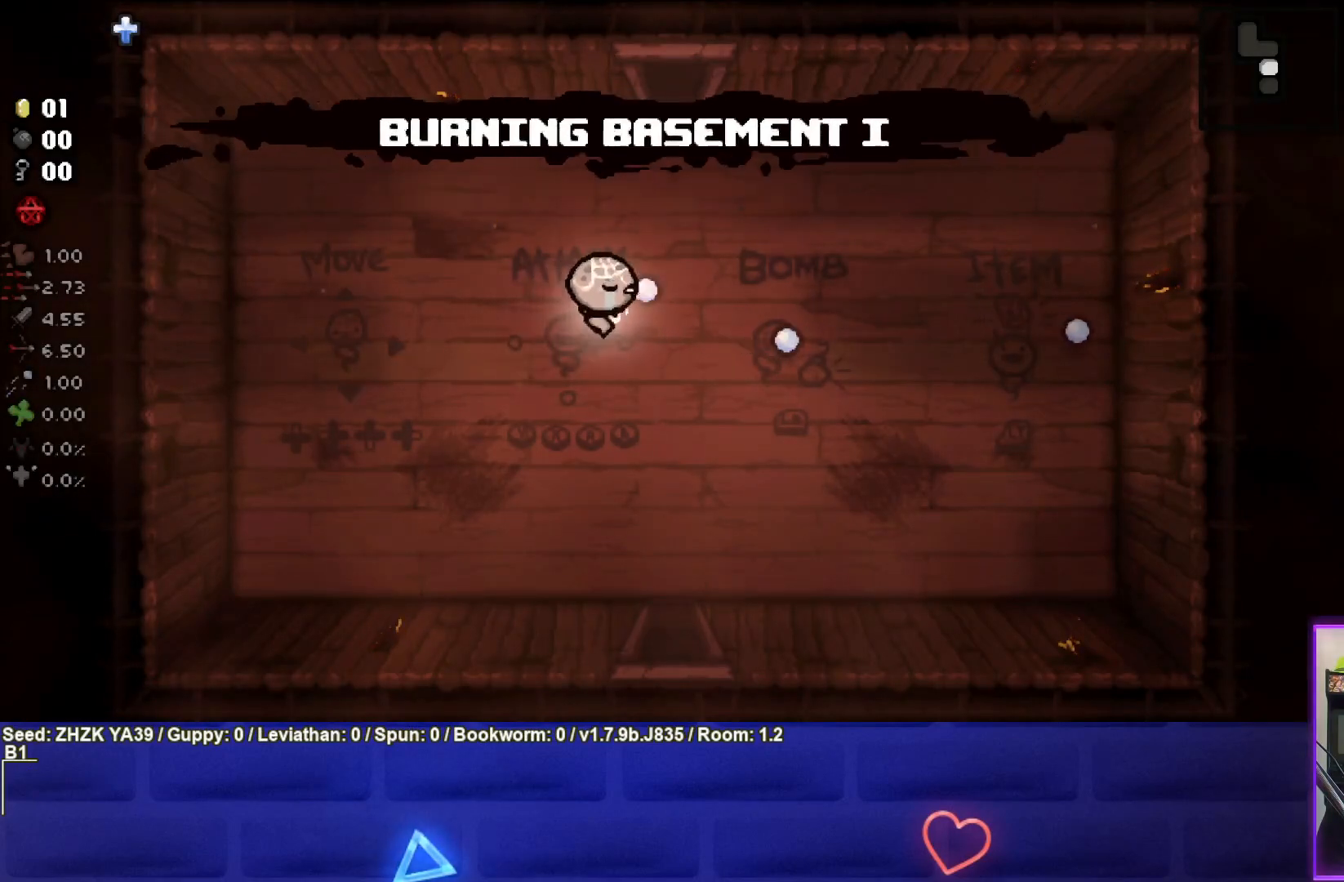
{"buttons": [], "left_stick": "up", "right_stick": "center", "events": [[433, "left_stick", "up"]]}
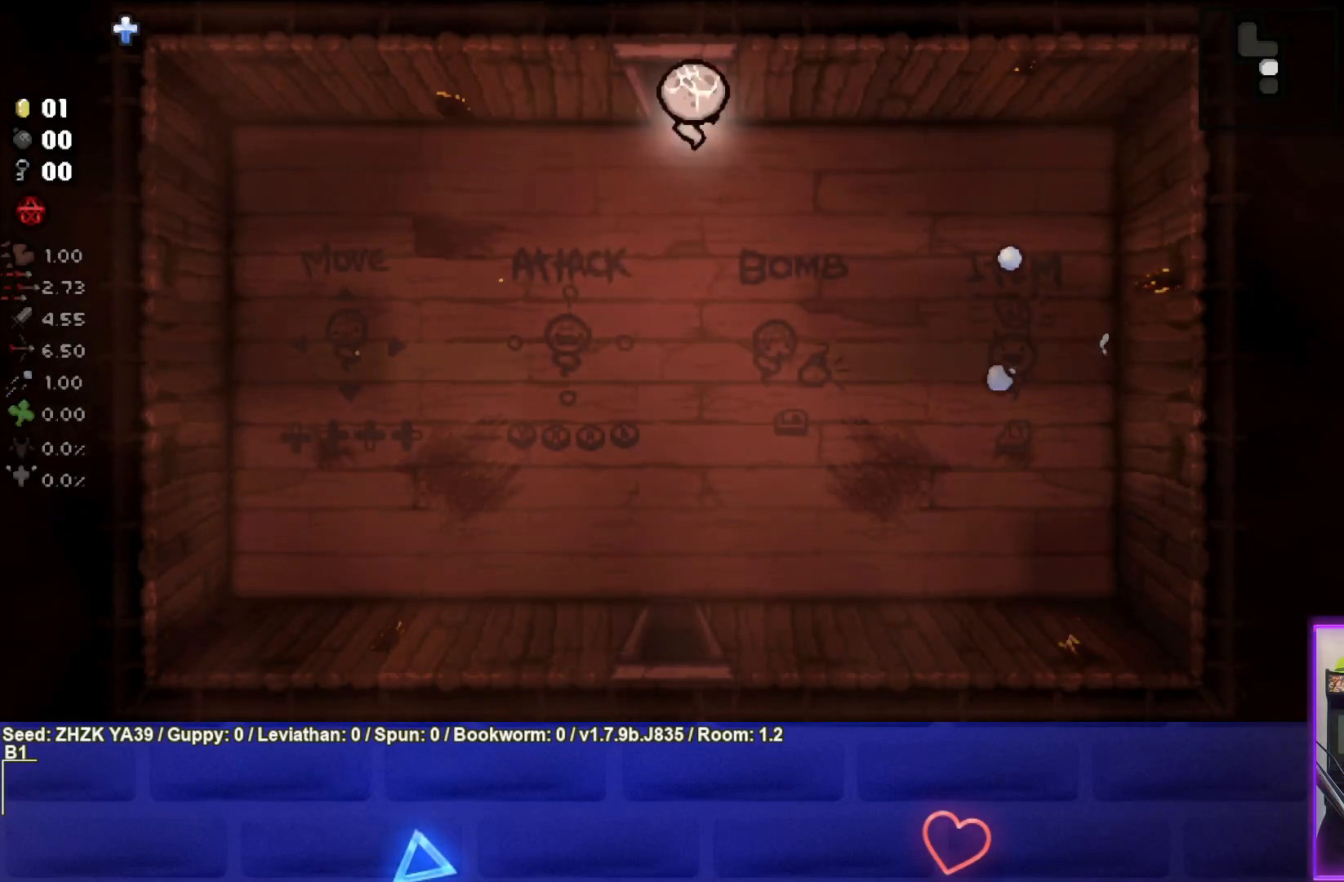
{"buttons": [], "left_stick": "center", "right_stick": "up", "events": [[317, "left_stick", "center"], [383, "right_stick", "up"]]}
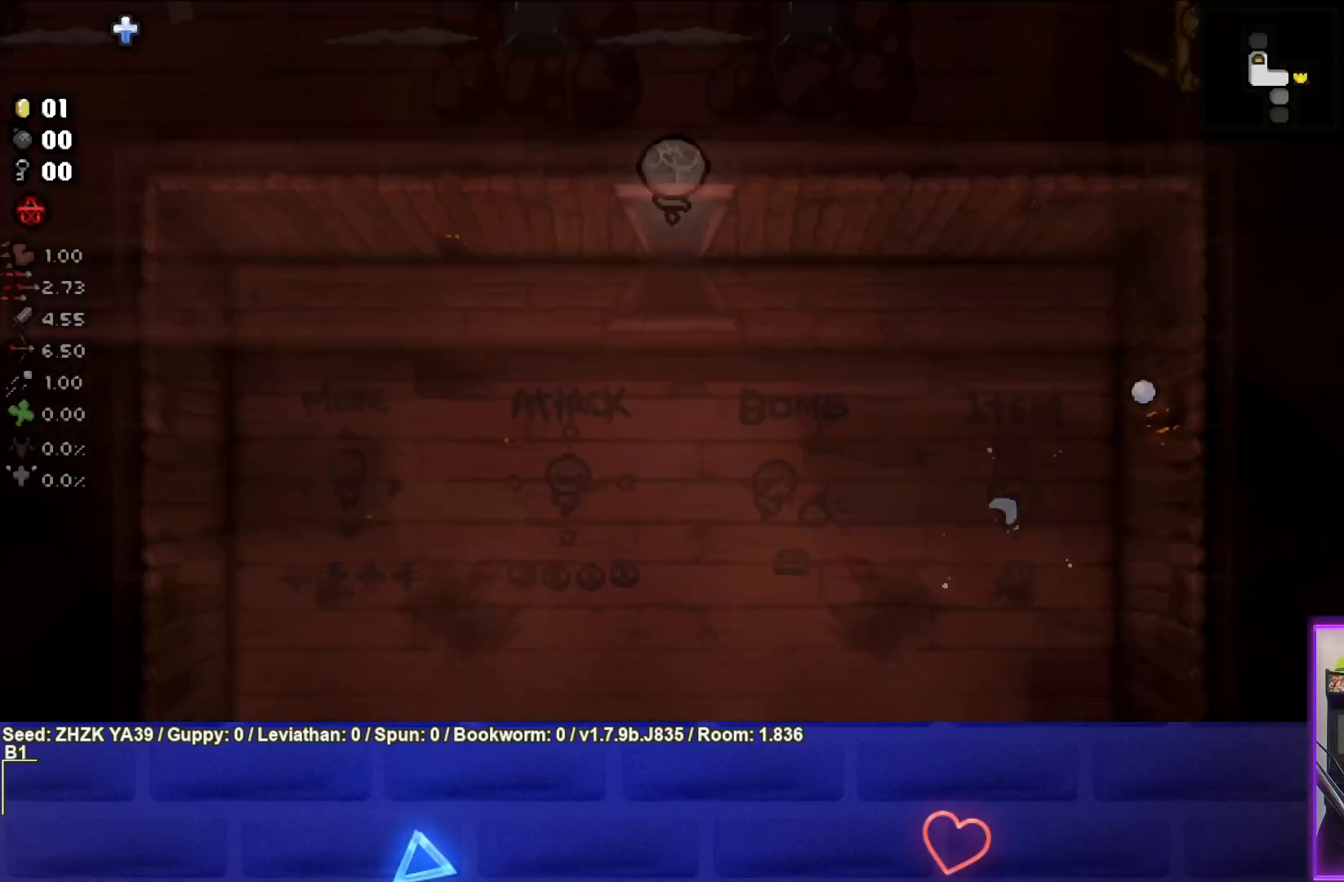
{"buttons": [], "left_stick": "center", "right_stick": "up", "events": []}
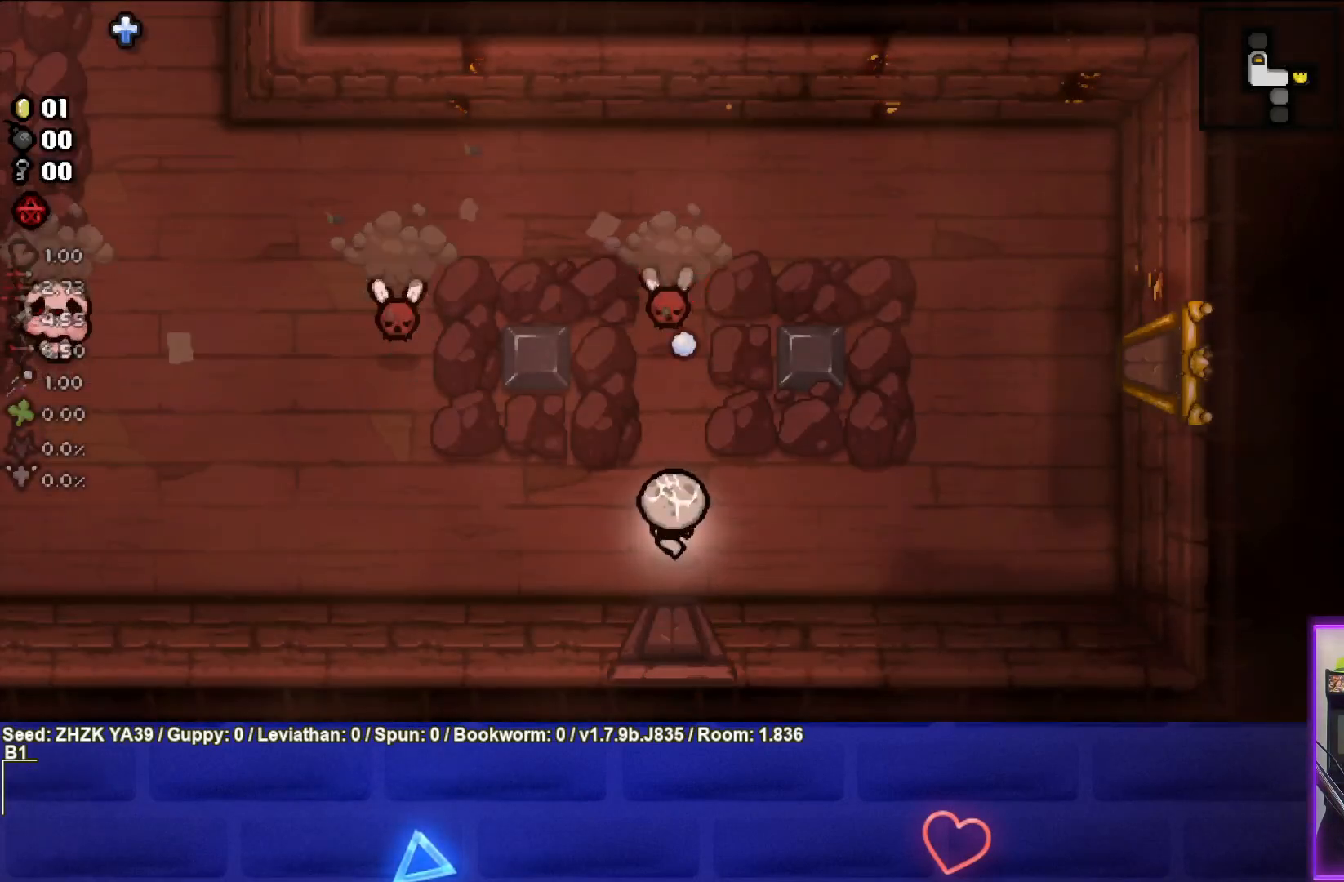
{"buttons": [], "left_stick": "center", "right_stick": "up", "events": [[67, "left_stick", "up"], [167, "left_stick", "center"]]}
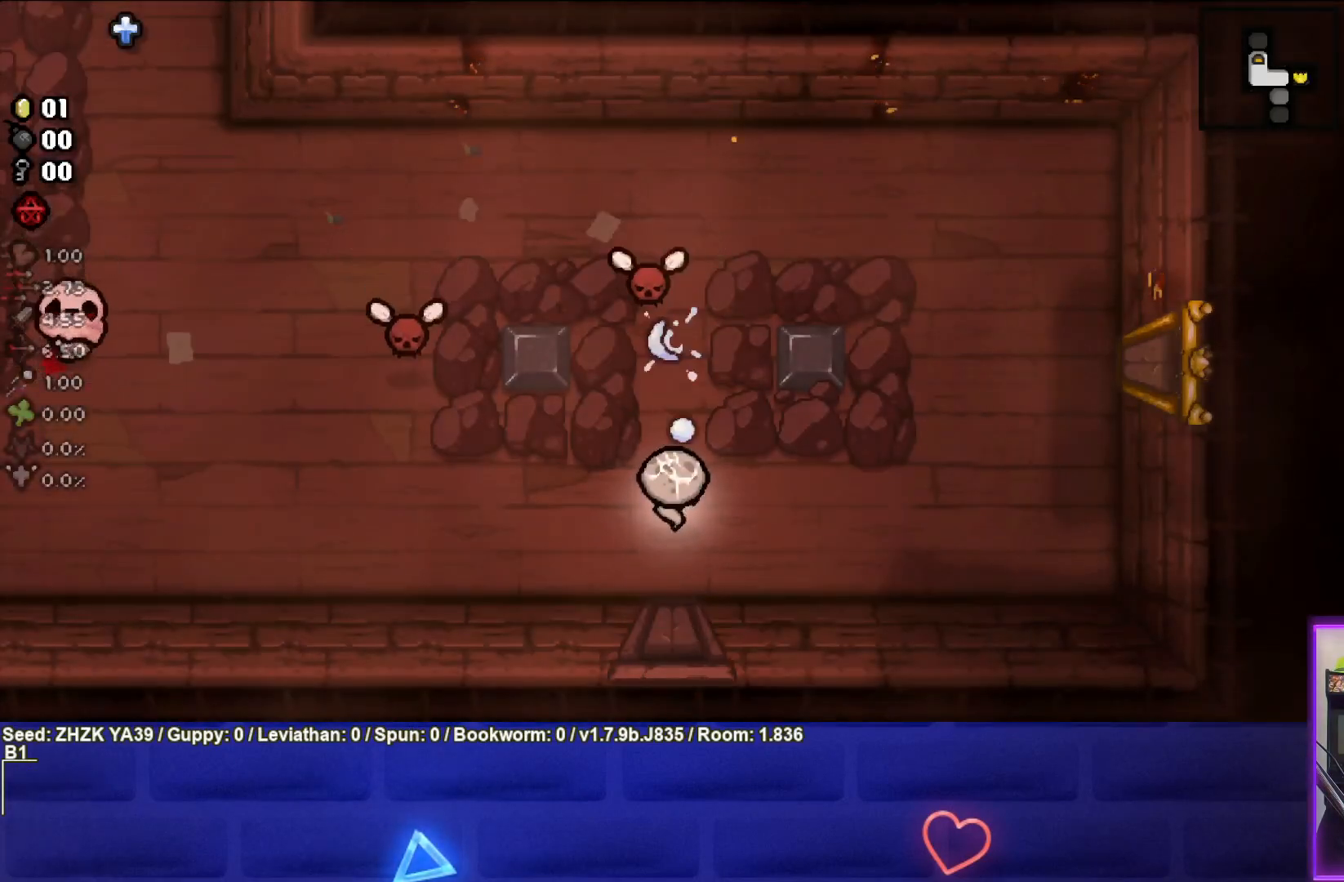
{"buttons": ["SQUARE"], "left_stick": "center", "right_stick": "center", "events": [[33, "left_stick", "down"], [200, "right_stick", "center"], [250, "left_stick", "right"], [333, "SQUARE", "down"], [333, "left_stick", "up-right"], [450, "left_stick", "center"]]}
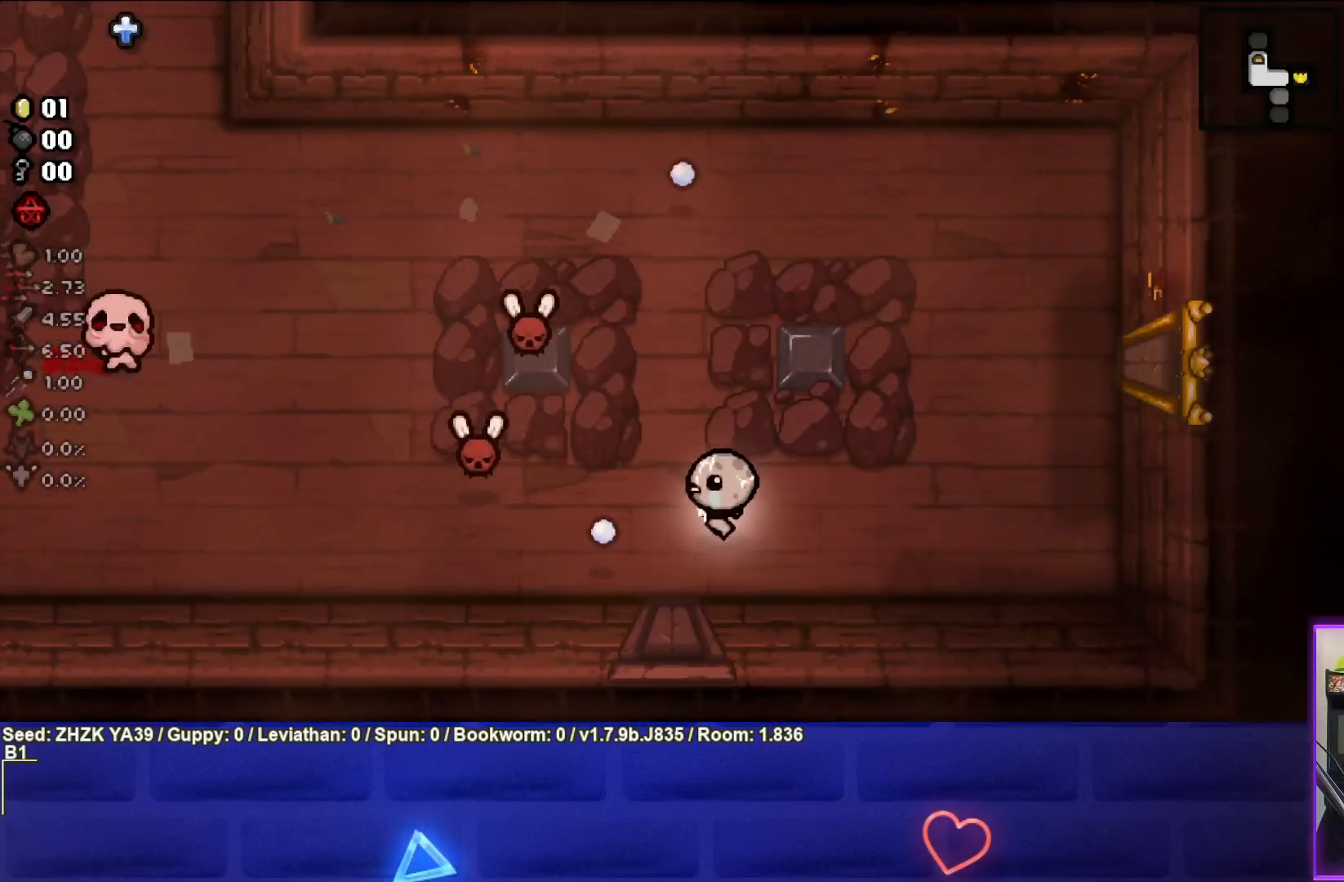
{"buttons": ["SQUARE"], "left_stick": "right", "right_stick": "center", "events": [[183, "left_stick", "right"], [350, "left_stick", "center"], [483, "left_stick", "right"]]}